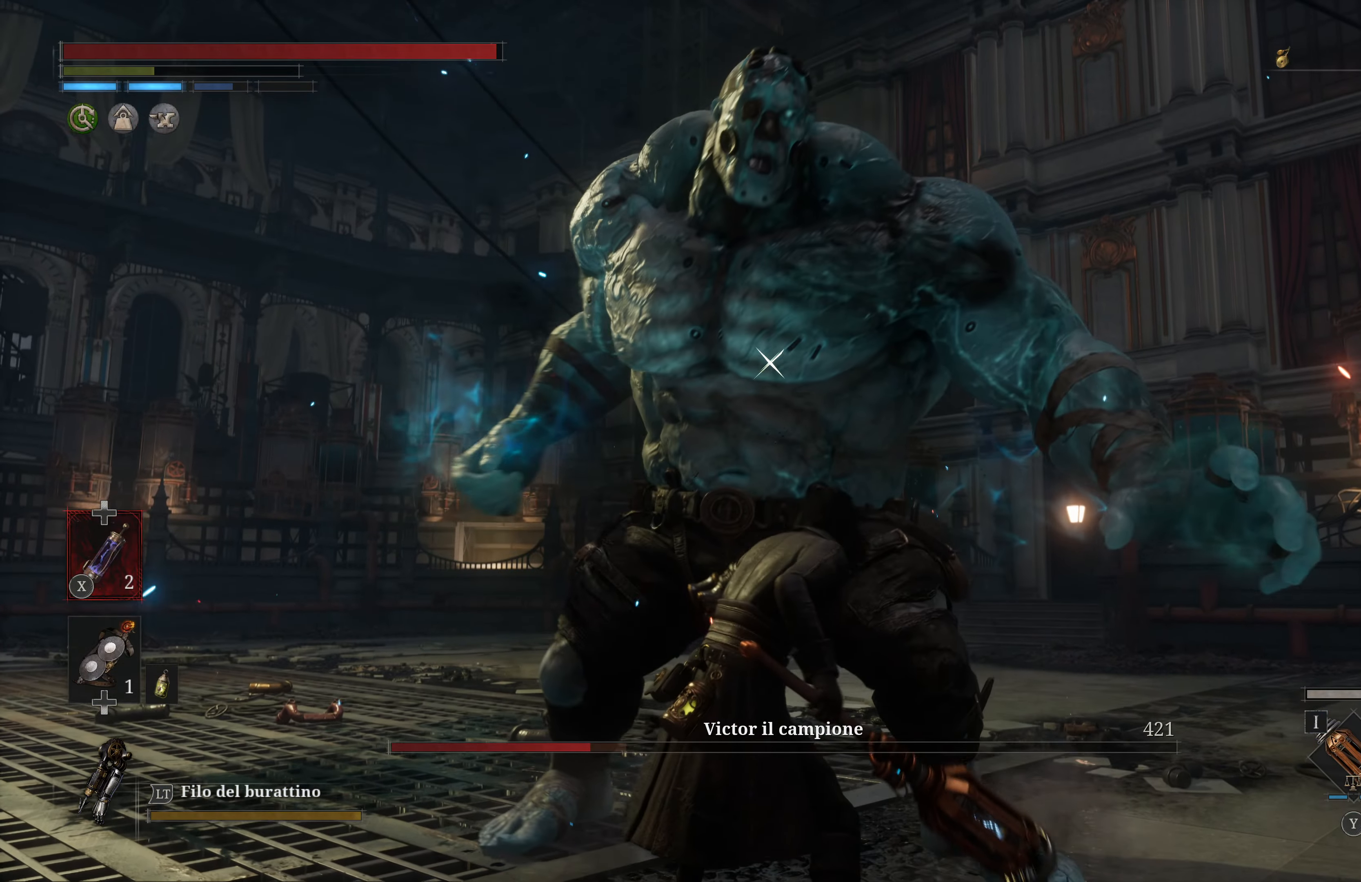
Gameplay with a controller (Xbox layout); each line is a JSON object with the inputs held at the frame after it. "events" lists button and stick changes between this image and that frame as [ms after this image, input, new state], when the widget could be followed in between.
{"buttons": [], "left_stick": "center", "right_stick": "center", "events": []}
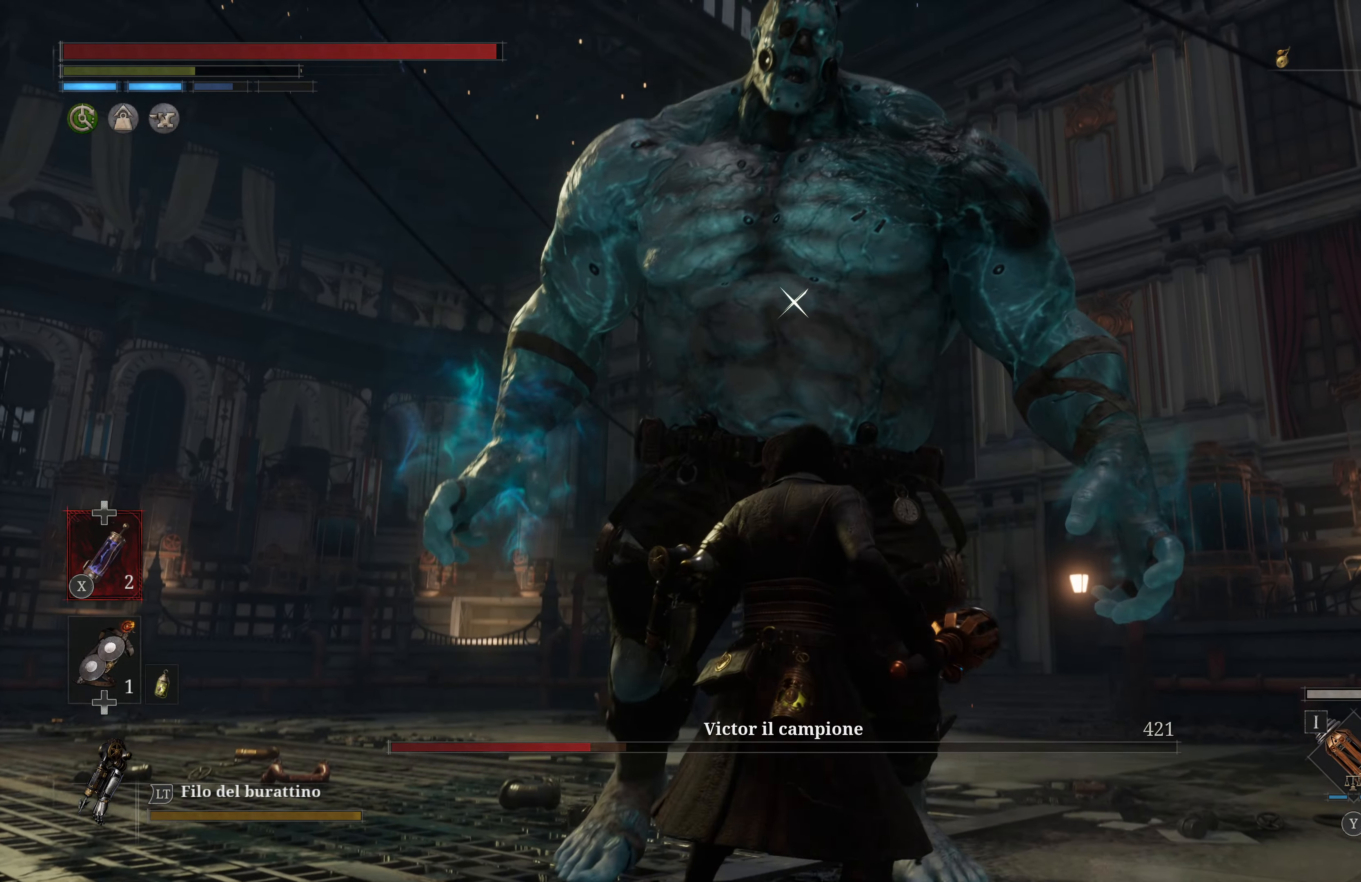
{"buttons": [], "left_stick": "center", "right_stick": "center", "events": []}
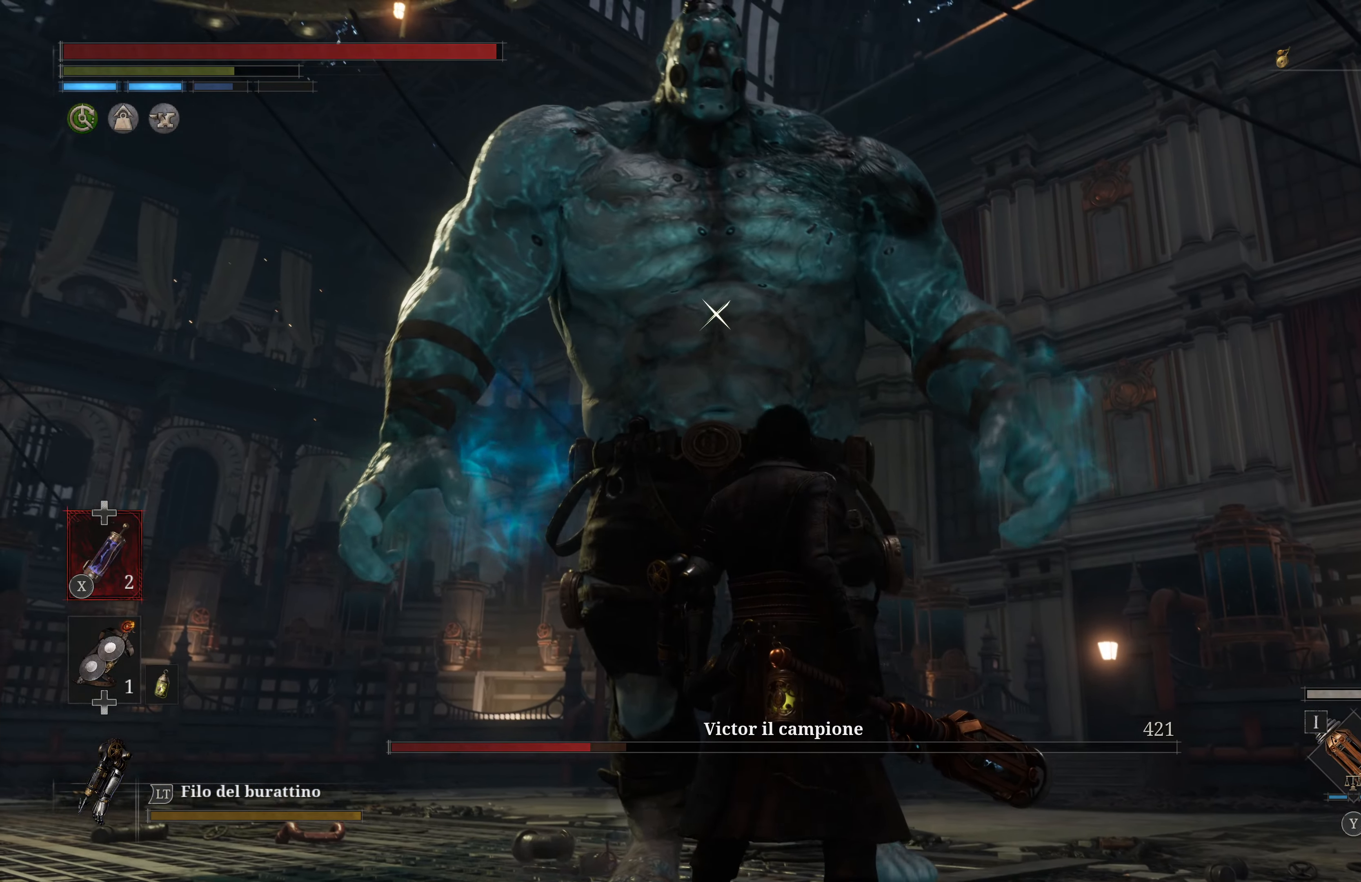
{"buttons": [], "left_stick": "center", "right_stick": "center", "events": []}
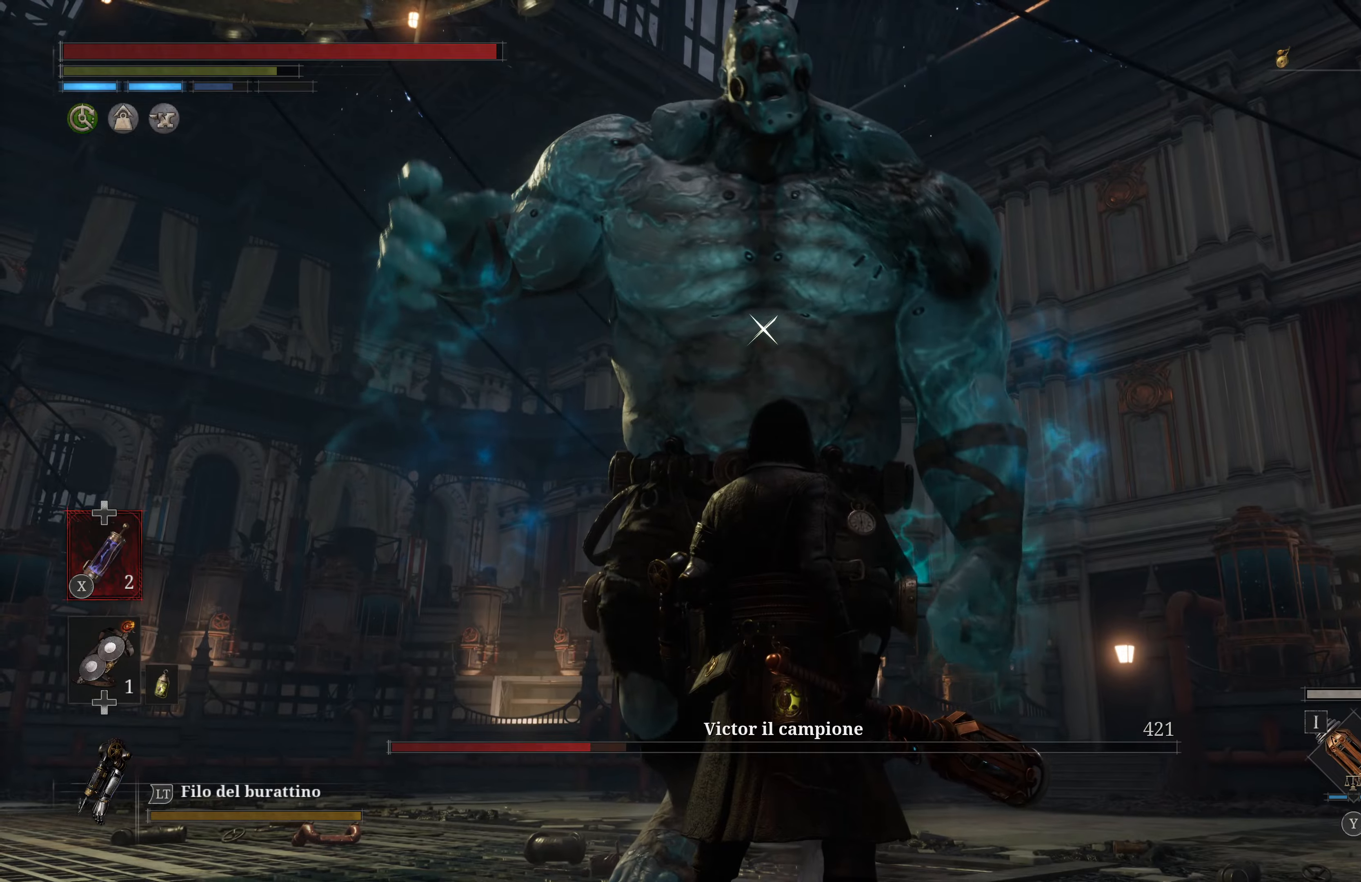
{"buttons": [], "left_stick": "center", "right_stick": "center", "events": []}
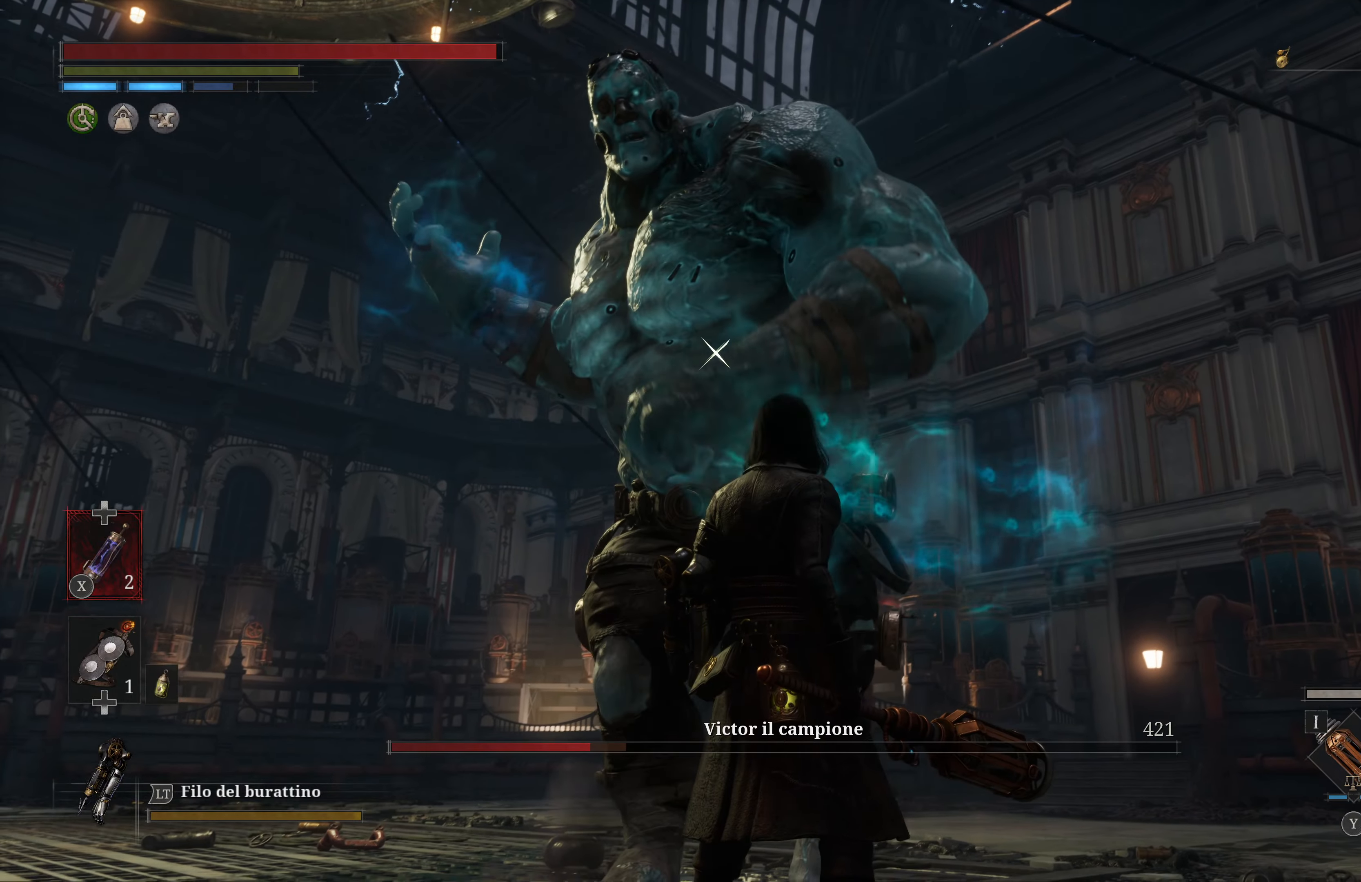
{"buttons": [], "left_stick": "center", "right_stick": "center", "events": []}
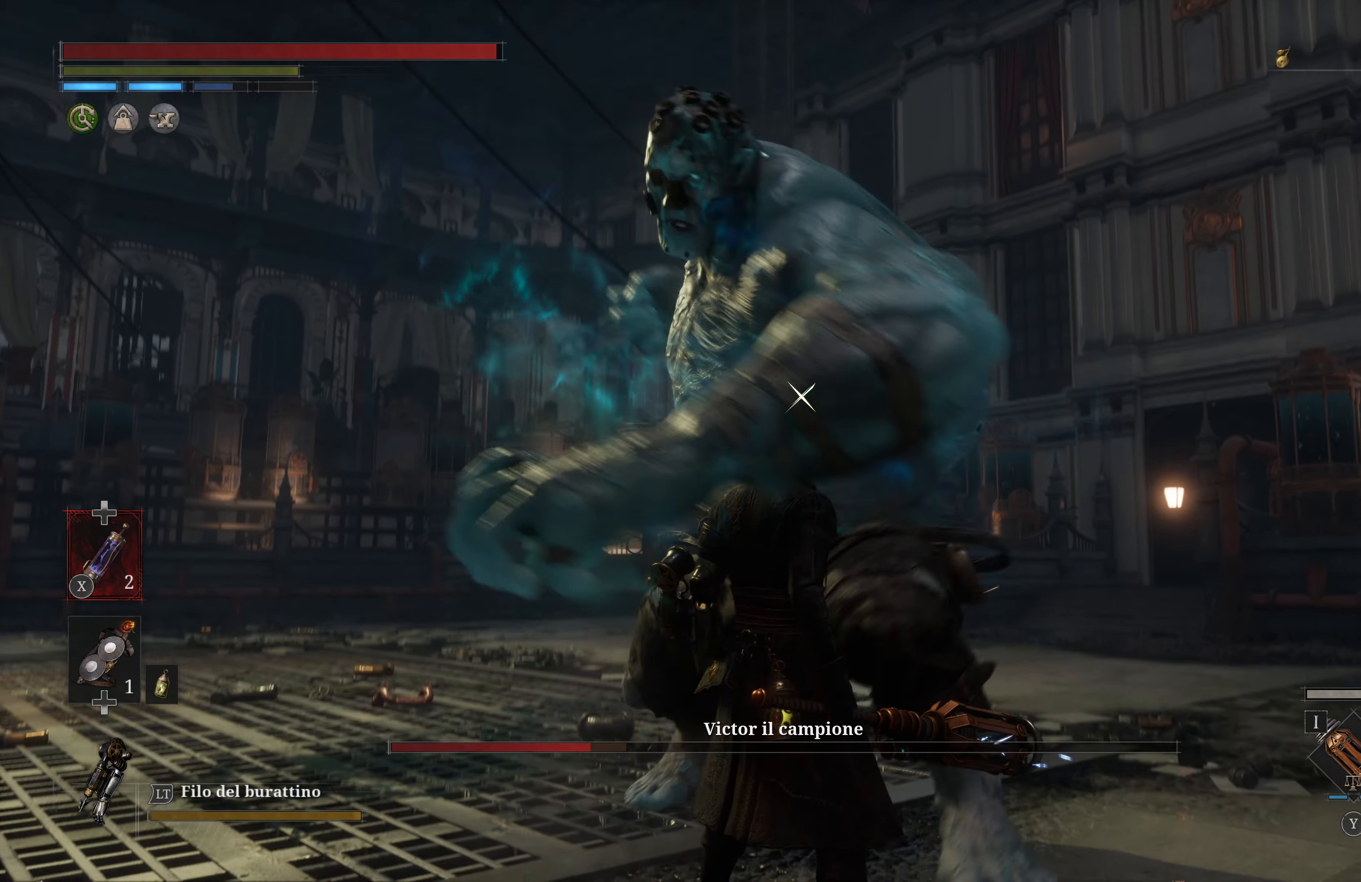
{"buttons": [], "left_stick": "center", "right_stick": "center", "events": [[100, "L1", "down"], [266, "L1", "up"]]}
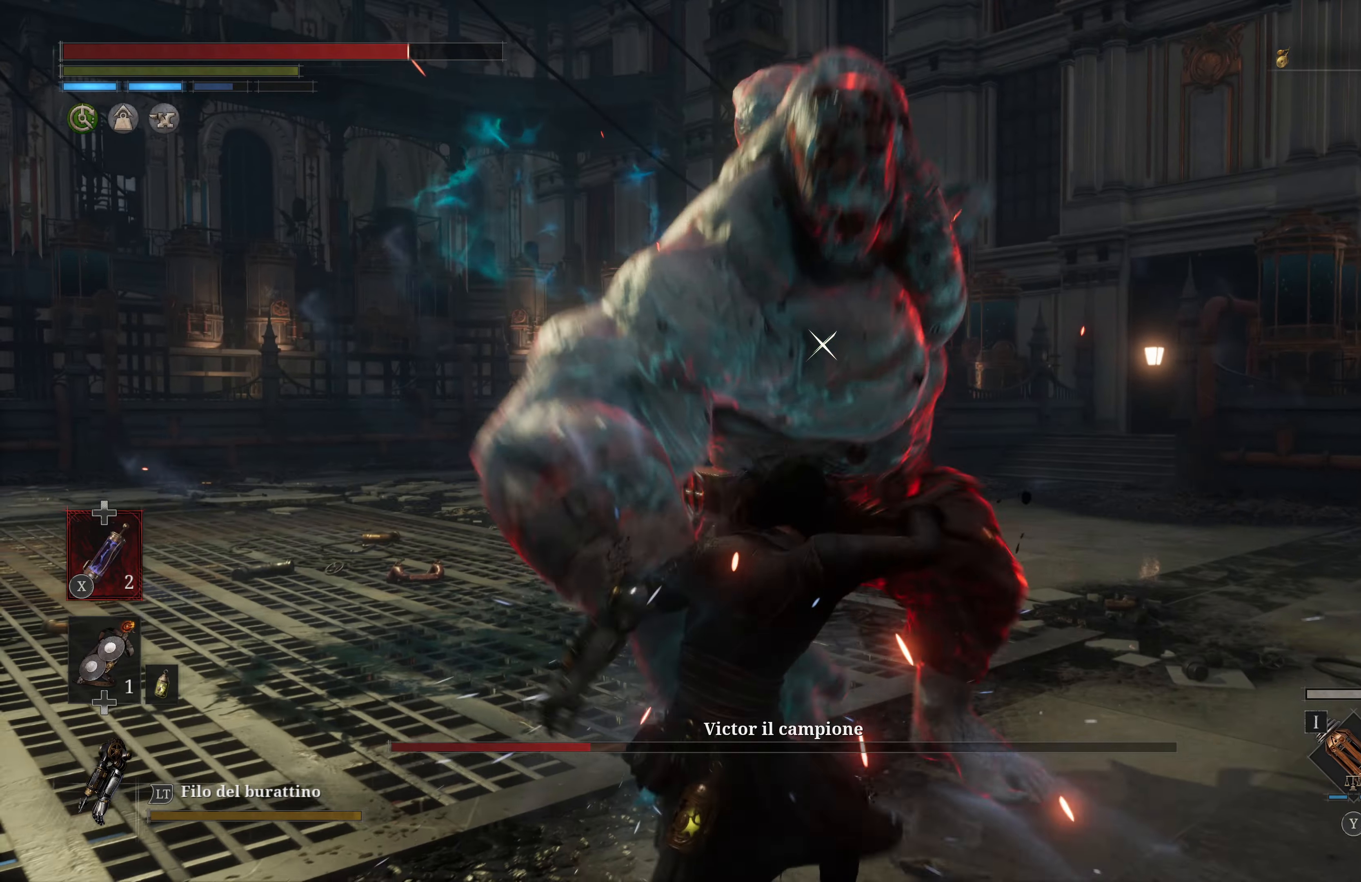
{"buttons": ["L1"], "left_stick": "center", "right_stick": "center", "events": [[483, "L1", "down"]]}
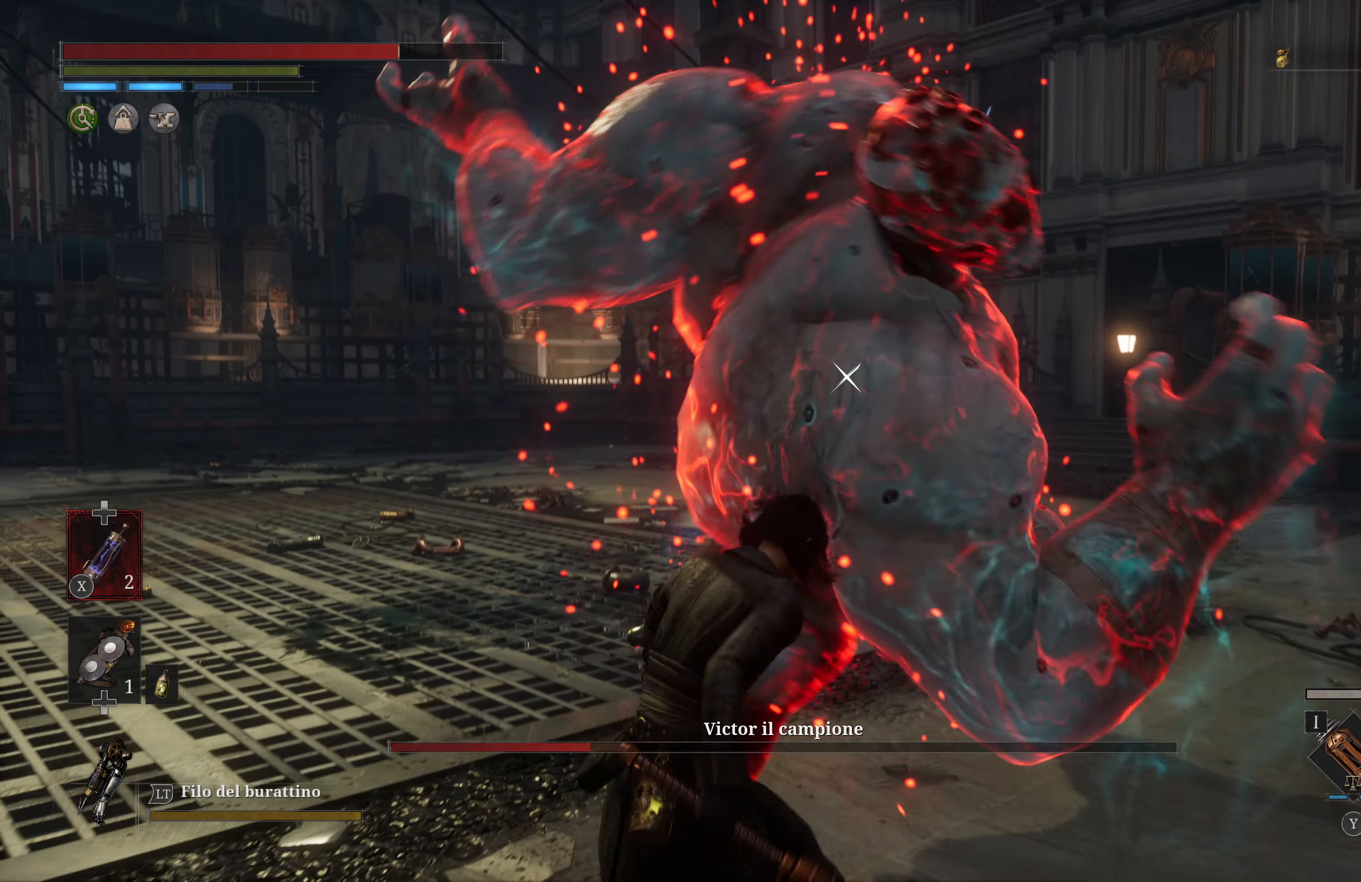
{"buttons": [], "left_stick": "center", "right_stick": "center", "events": [[233, "L1", "up"]]}
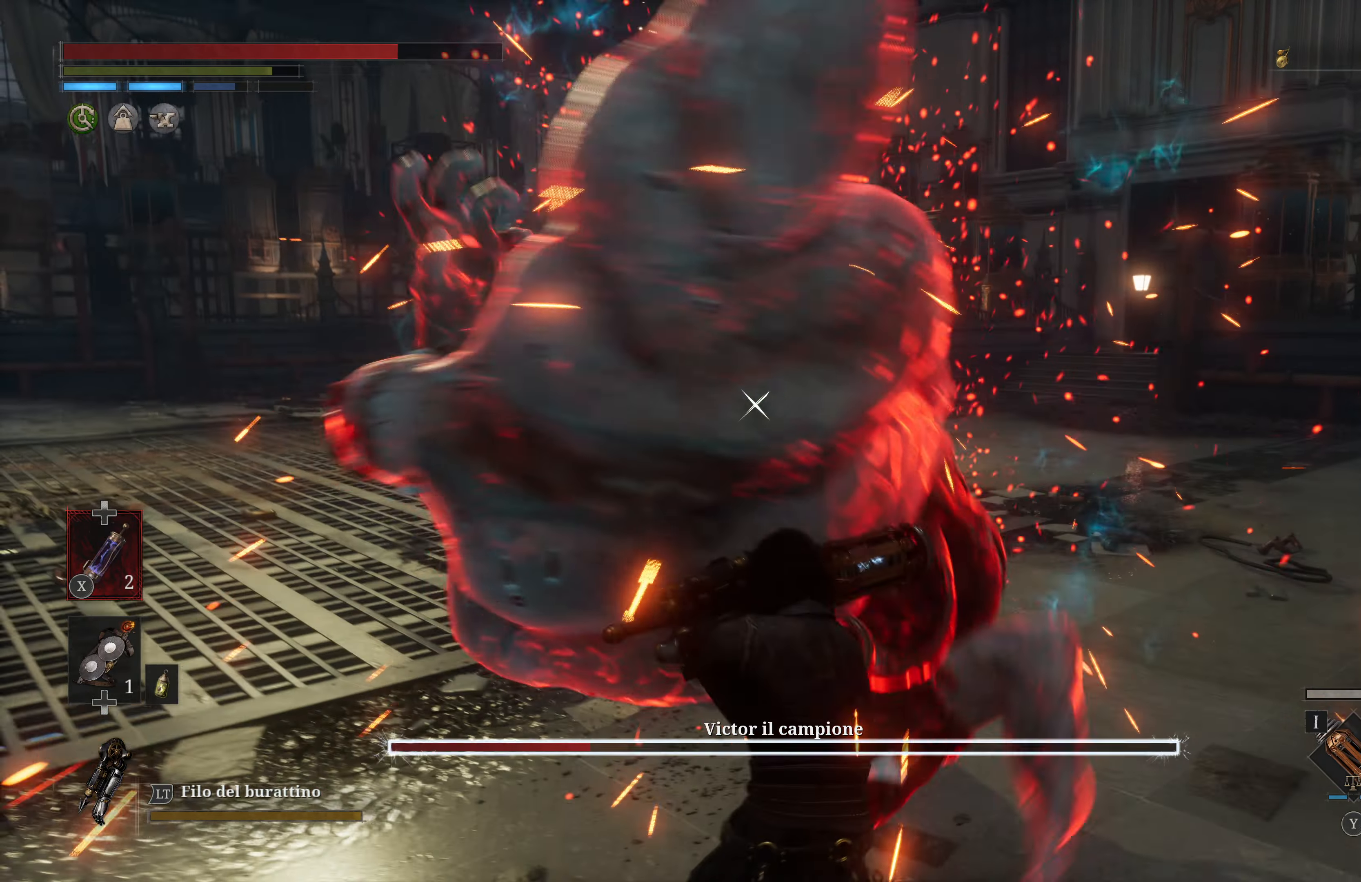
{"buttons": ["L1"], "left_stick": "center", "right_stick": "center", "events": [[350, "L1", "down"], [433, "L1", "up"], [450, "L1", "down"]]}
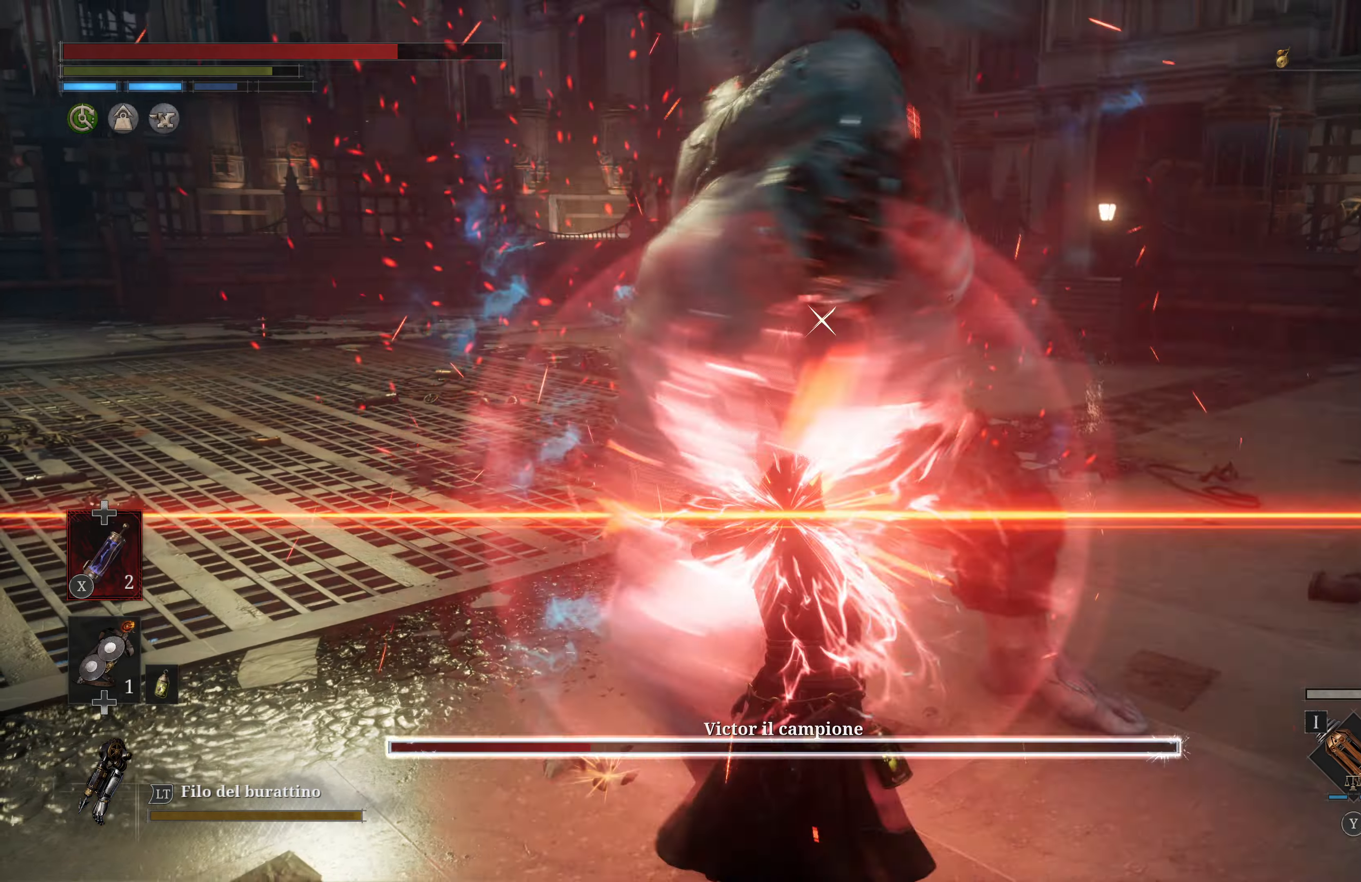
{"buttons": [], "left_stick": "center", "right_stick": "center", "events": [[83, "L1", "up"]]}
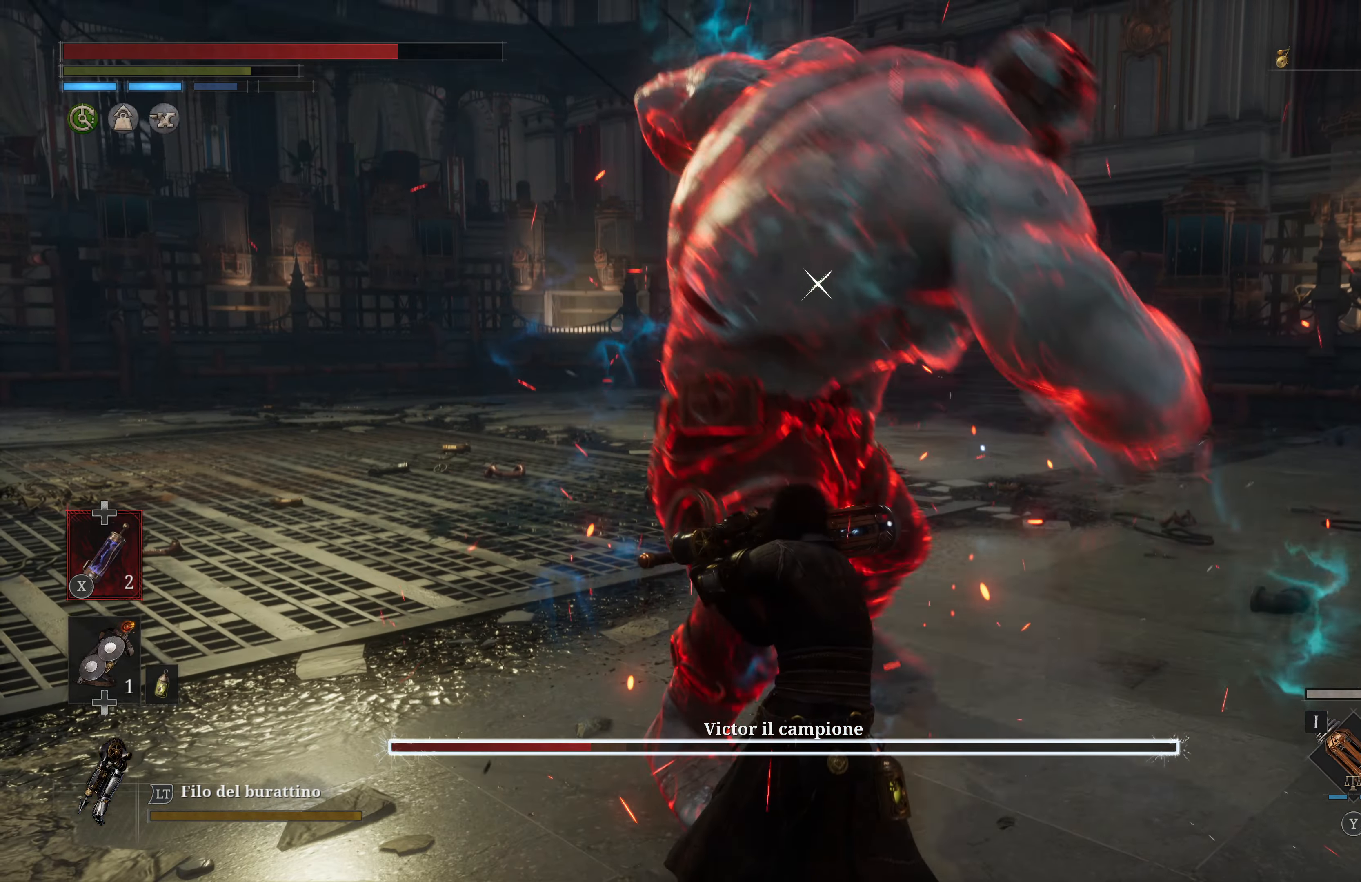
{"buttons": [], "left_stick": "center", "right_stick": "center", "events": []}
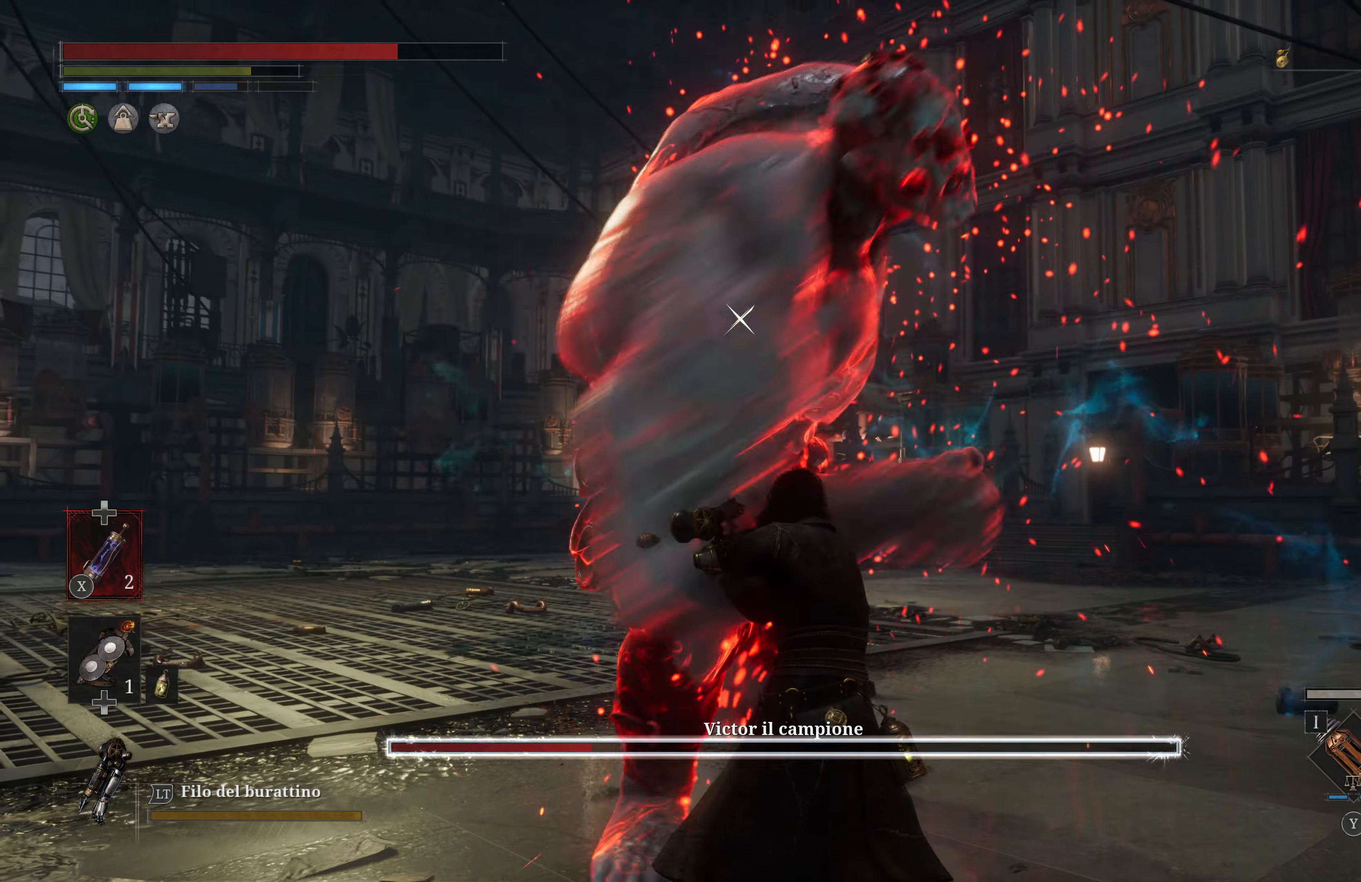
{"buttons": [], "left_stick": "center", "right_stick": "center", "events": [[16, "L1", "down"], [183, "L1", "up"]]}
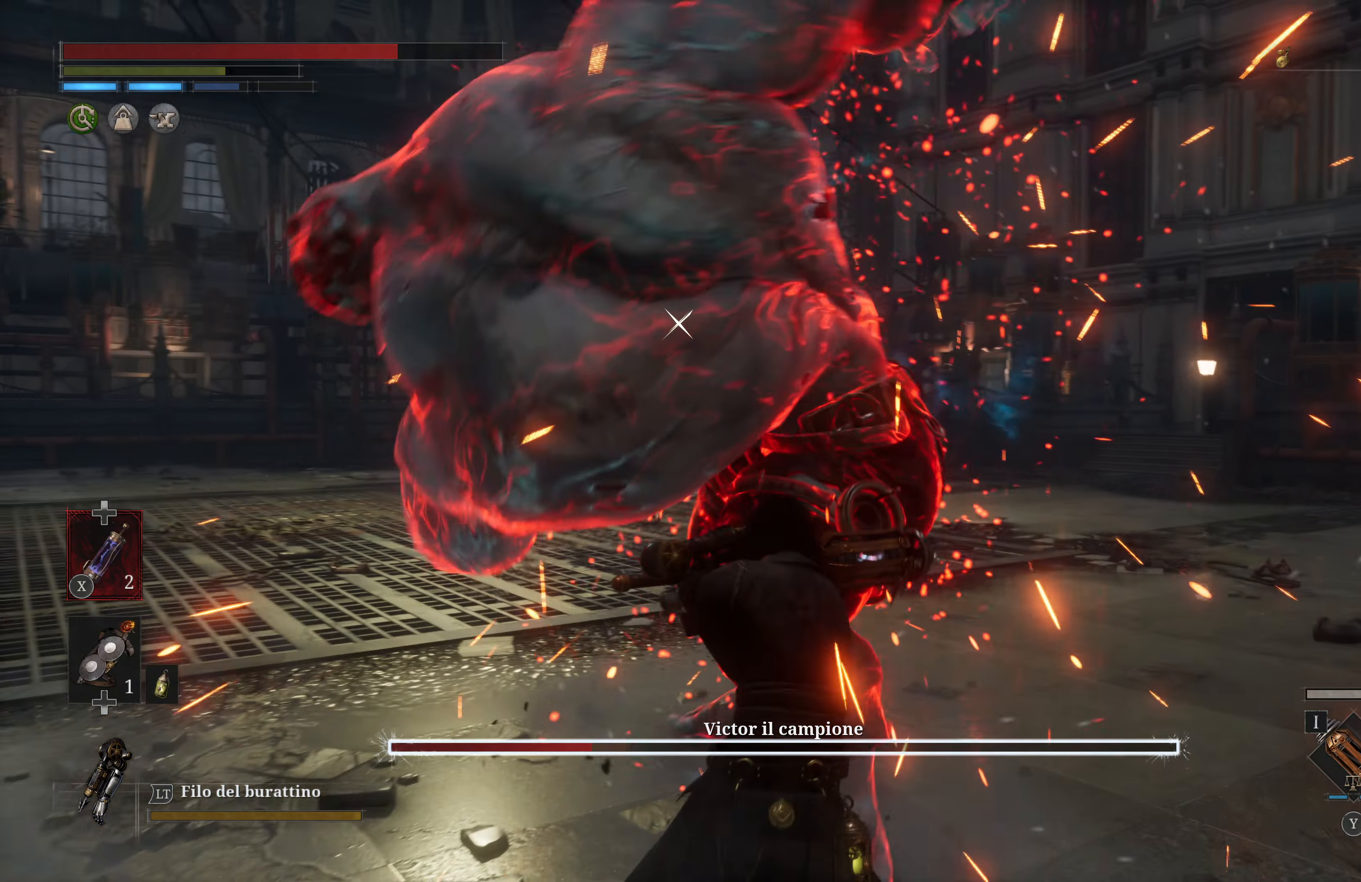
{"buttons": ["L1"], "left_stick": "center", "right_stick": "center", "events": [[366, "L1", "down"]]}
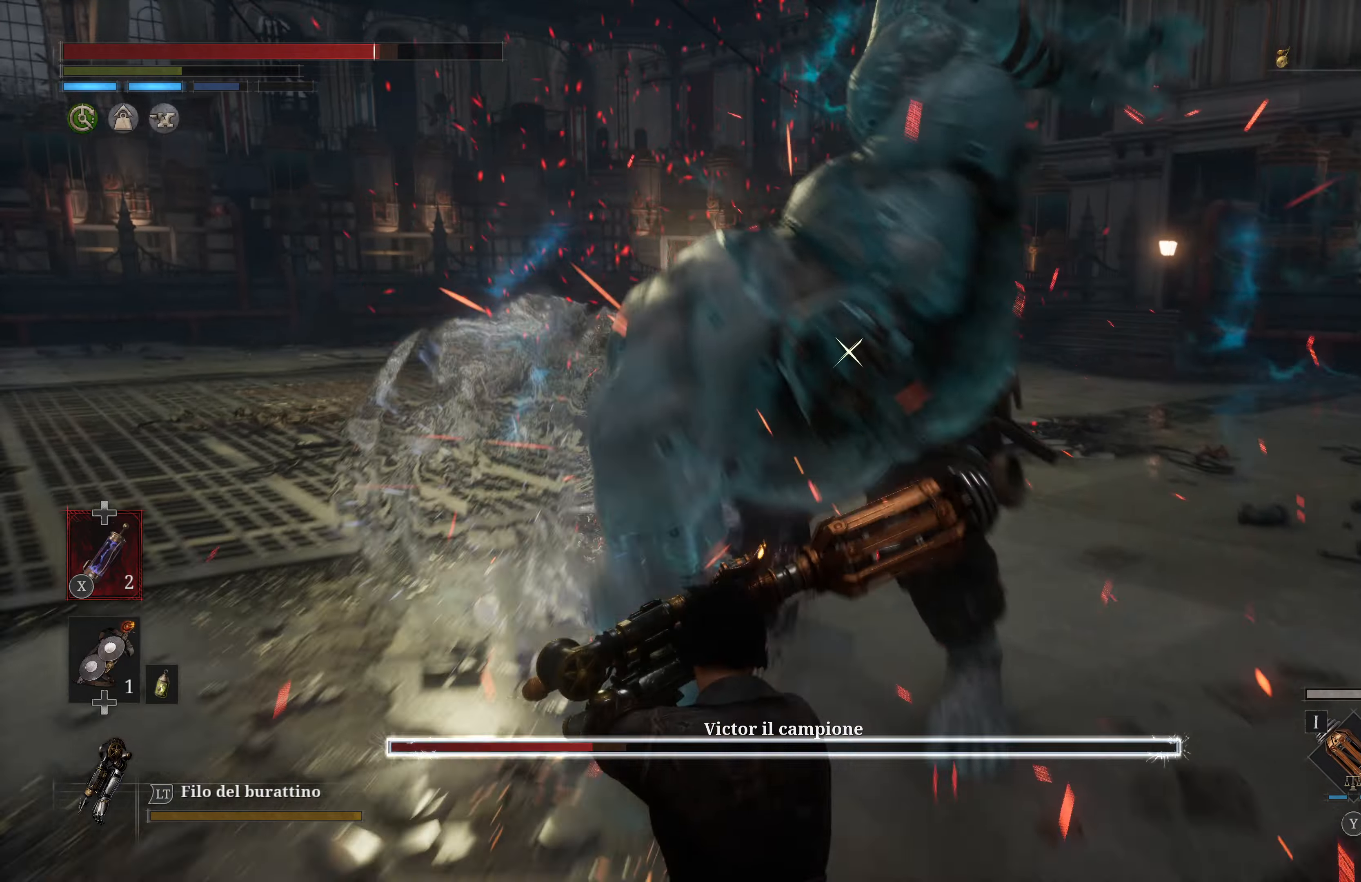
{"buttons": [], "left_stick": "center", "right_stick": "center", "events": [[17, "L1", "up"]]}
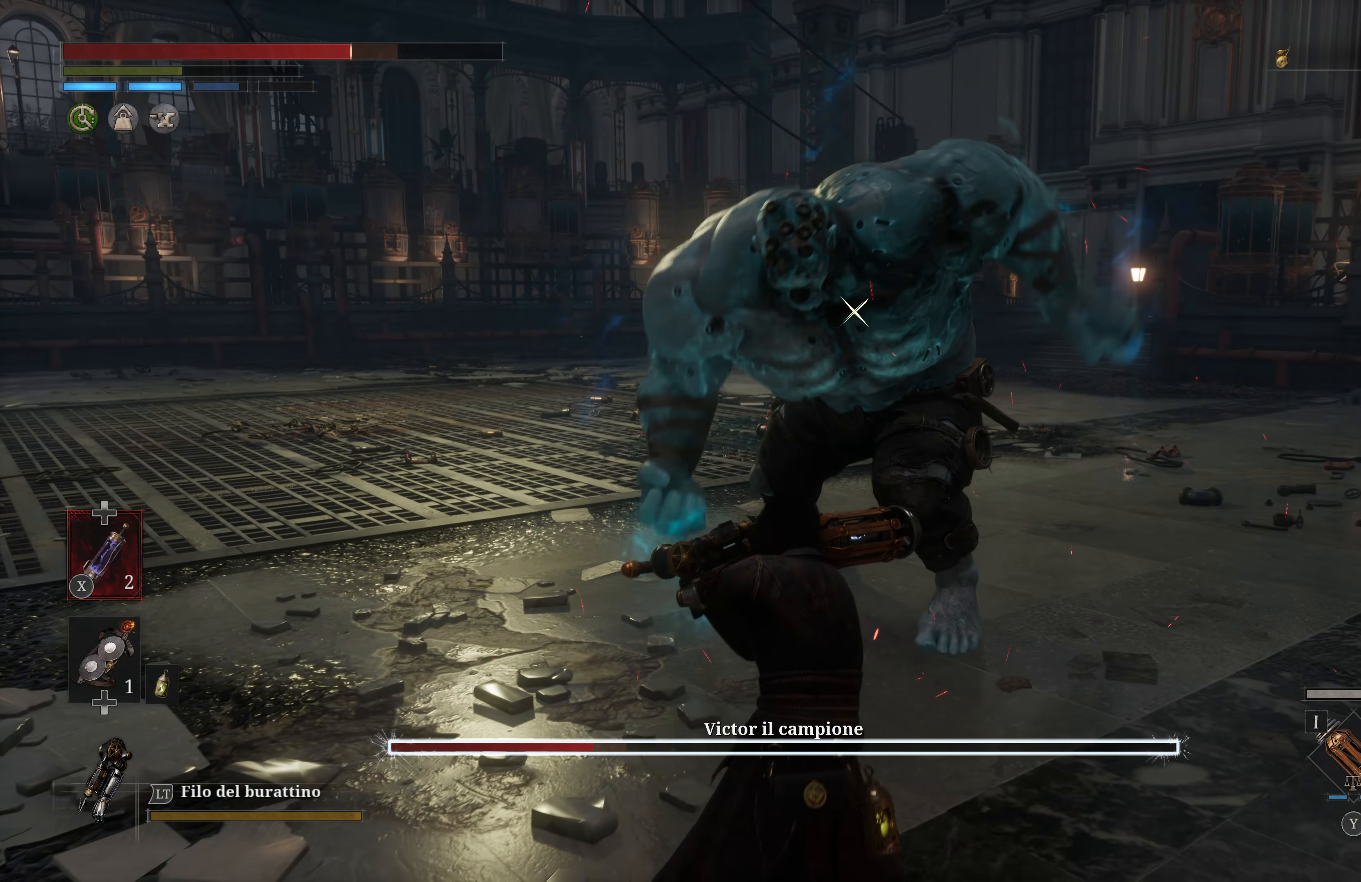
{"buttons": [], "left_stick": "center", "right_stick": "center", "events": []}
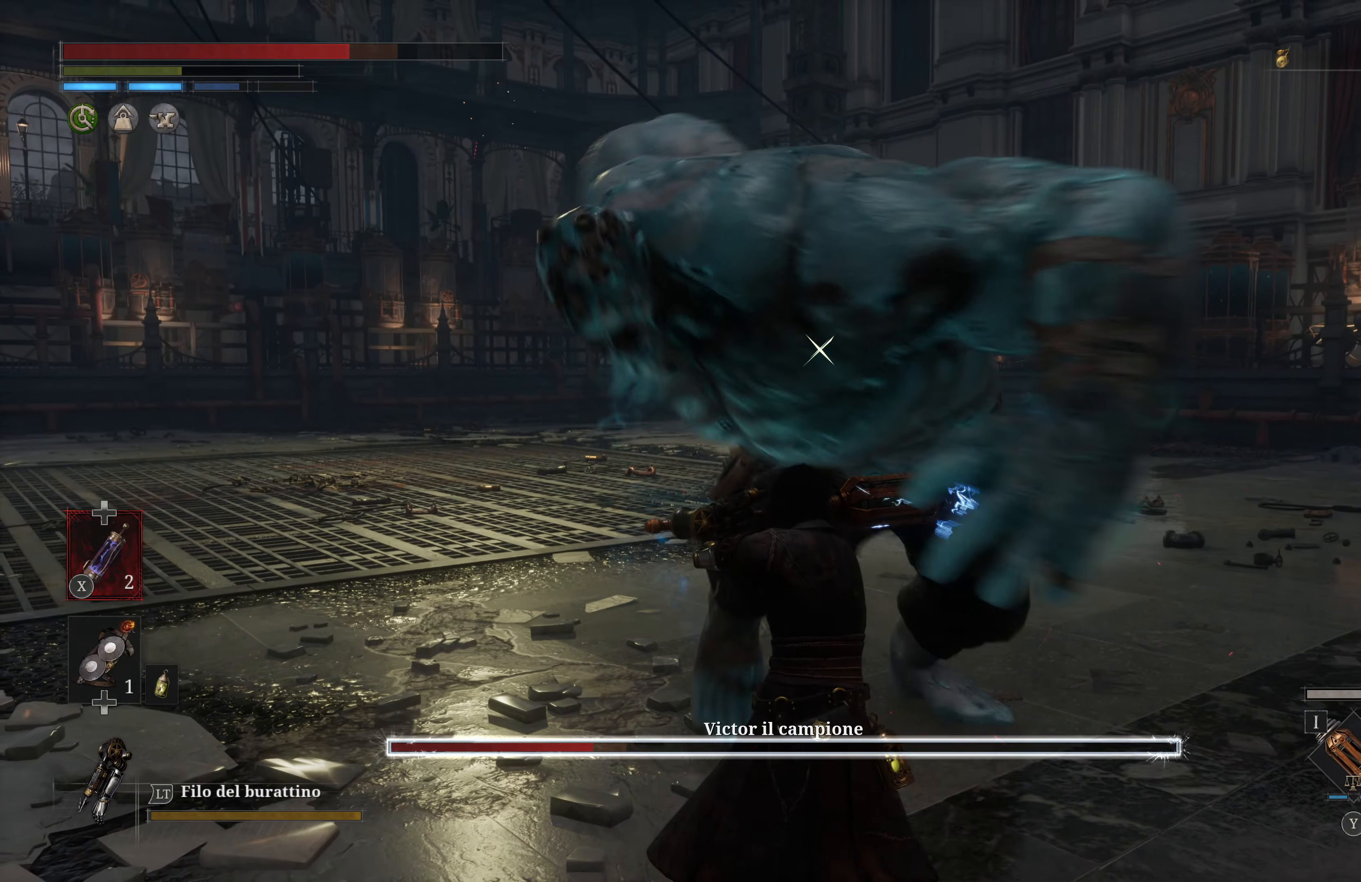
{"buttons": ["L1"], "left_stick": "center", "right_stick": "center", "events": [[150, "L1", "down"], [200, "DPAD_UP", "down"], [350, "DPAD_UP", "up"]]}
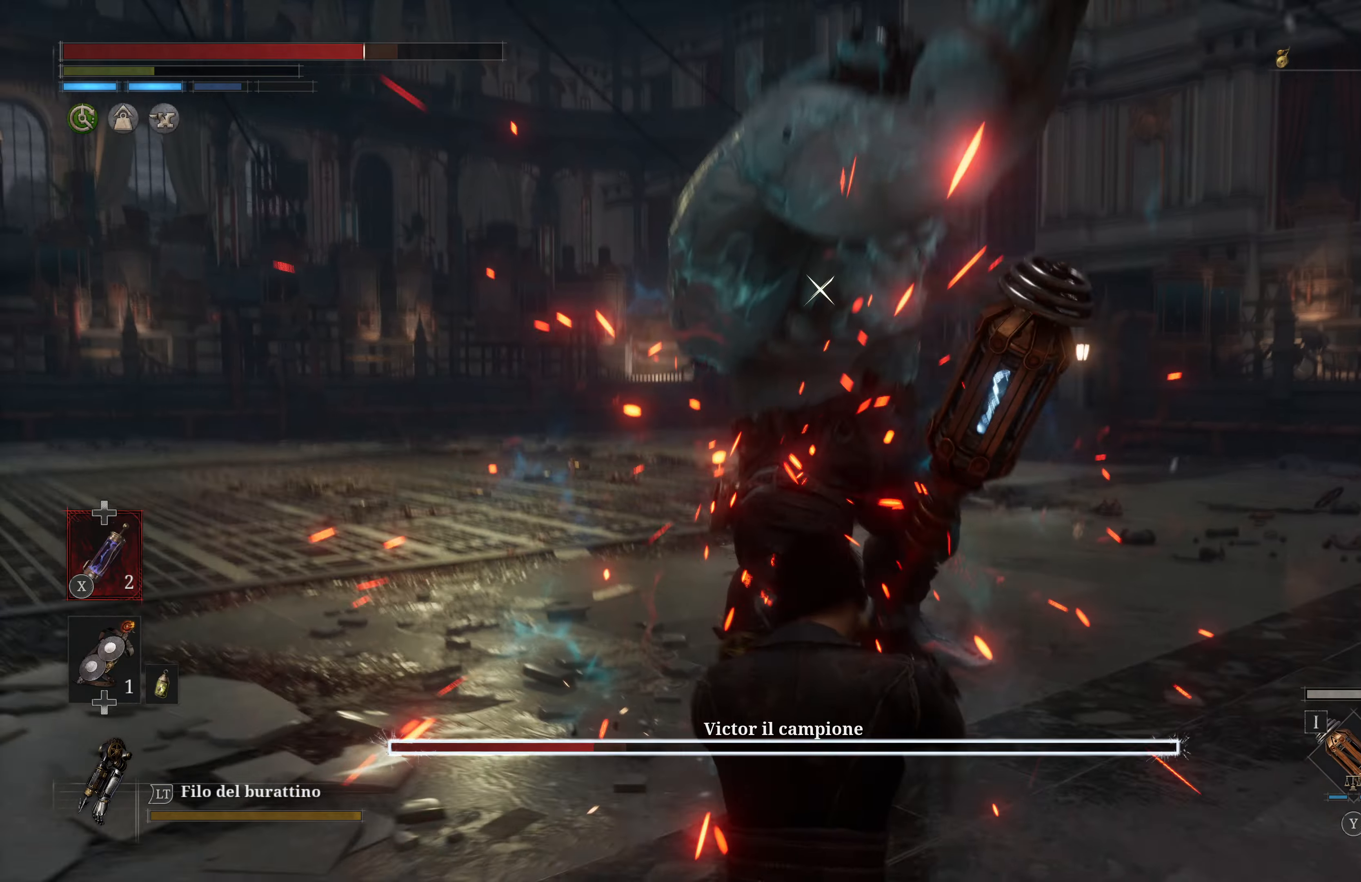
{"buttons": [], "left_stick": "up", "right_stick": "center", "events": [[33, "L1", "up"], [217, "left_stick", "up"]]}
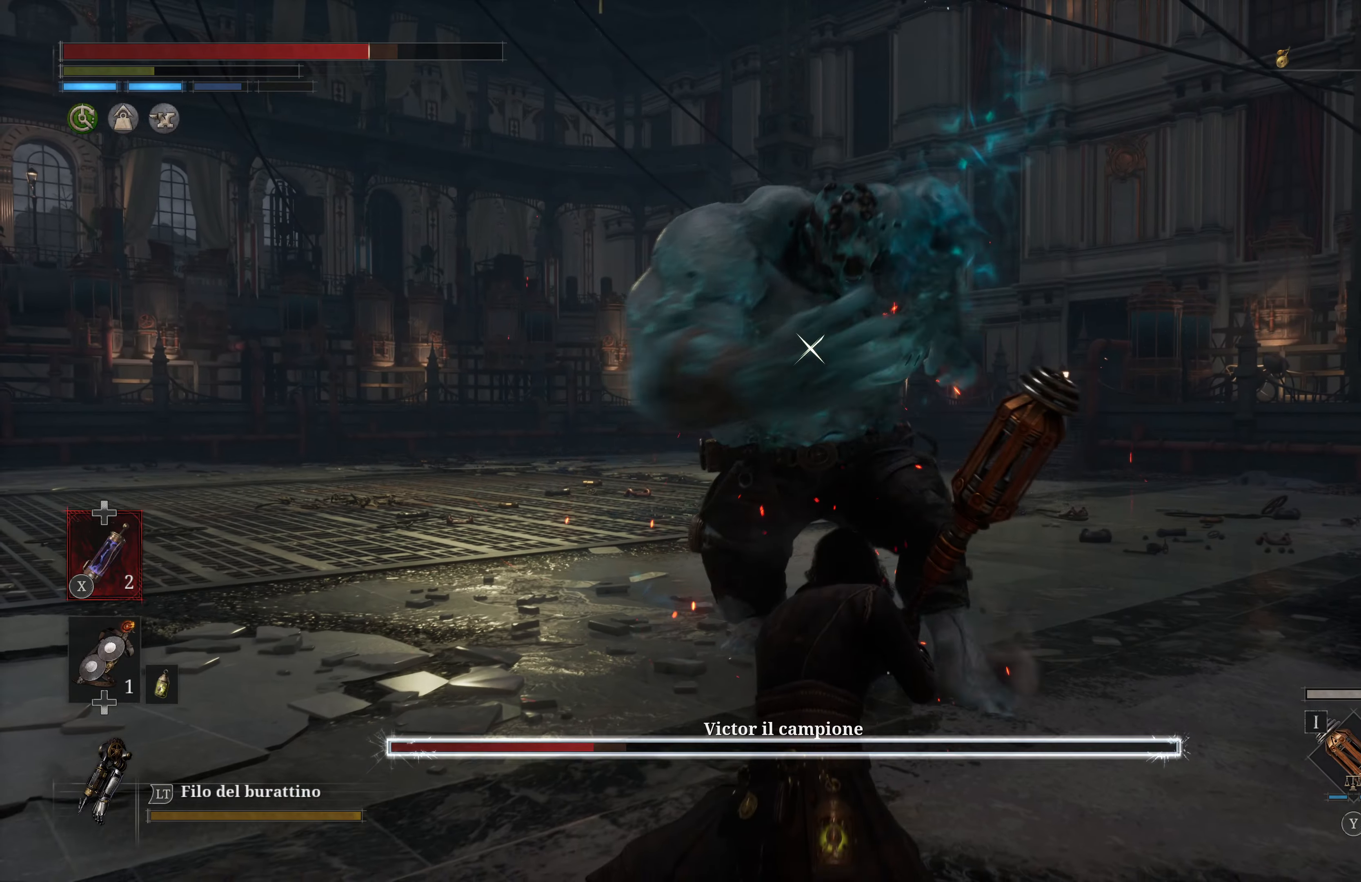
{"buttons": ["R2"], "left_stick": "up", "right_stick": "center", "events": [[150, "R2", "down"]]}
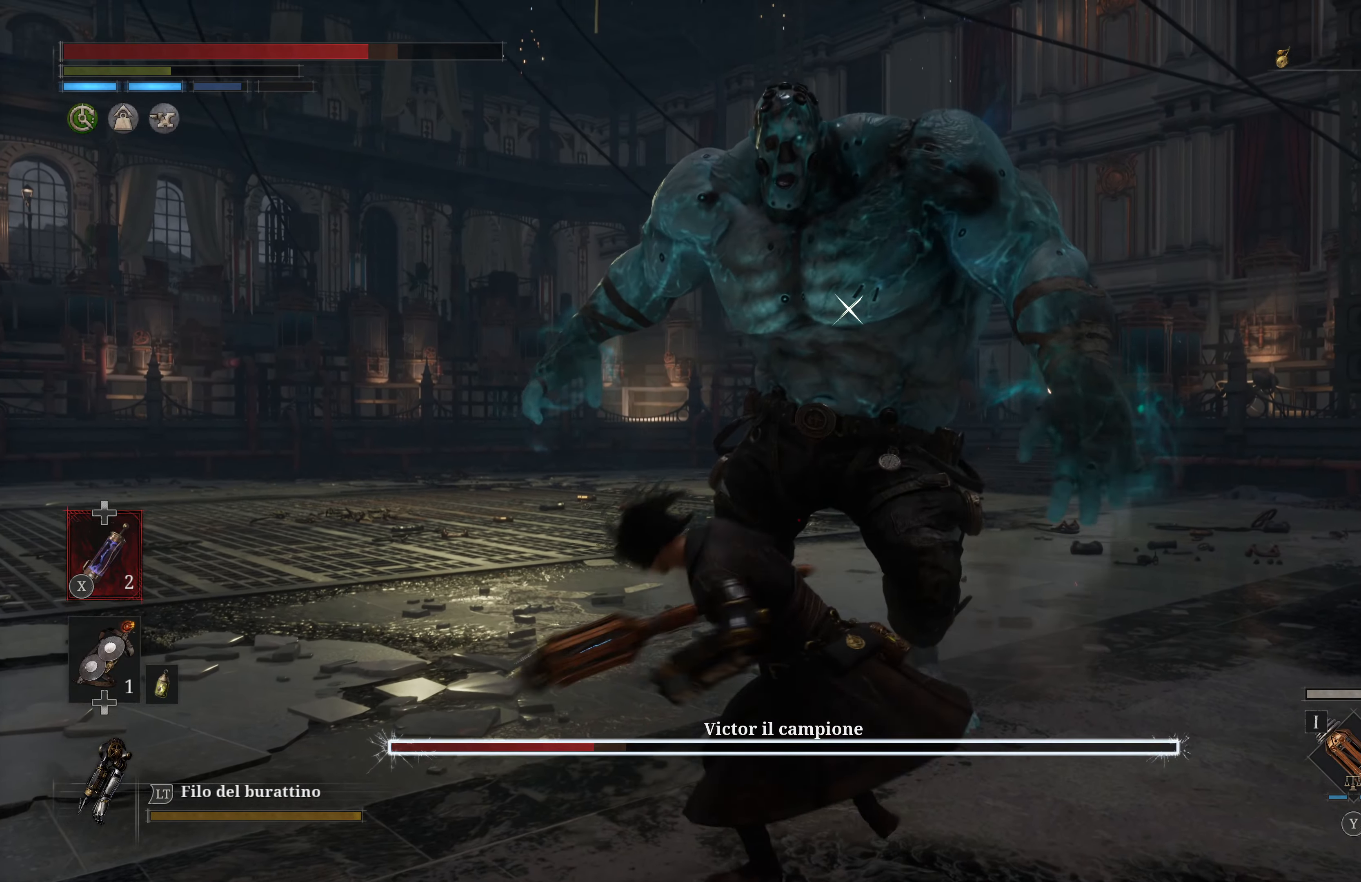
{"buttons": ["R2"], "left_stick": "up", "right_stick": "center", "events": []}
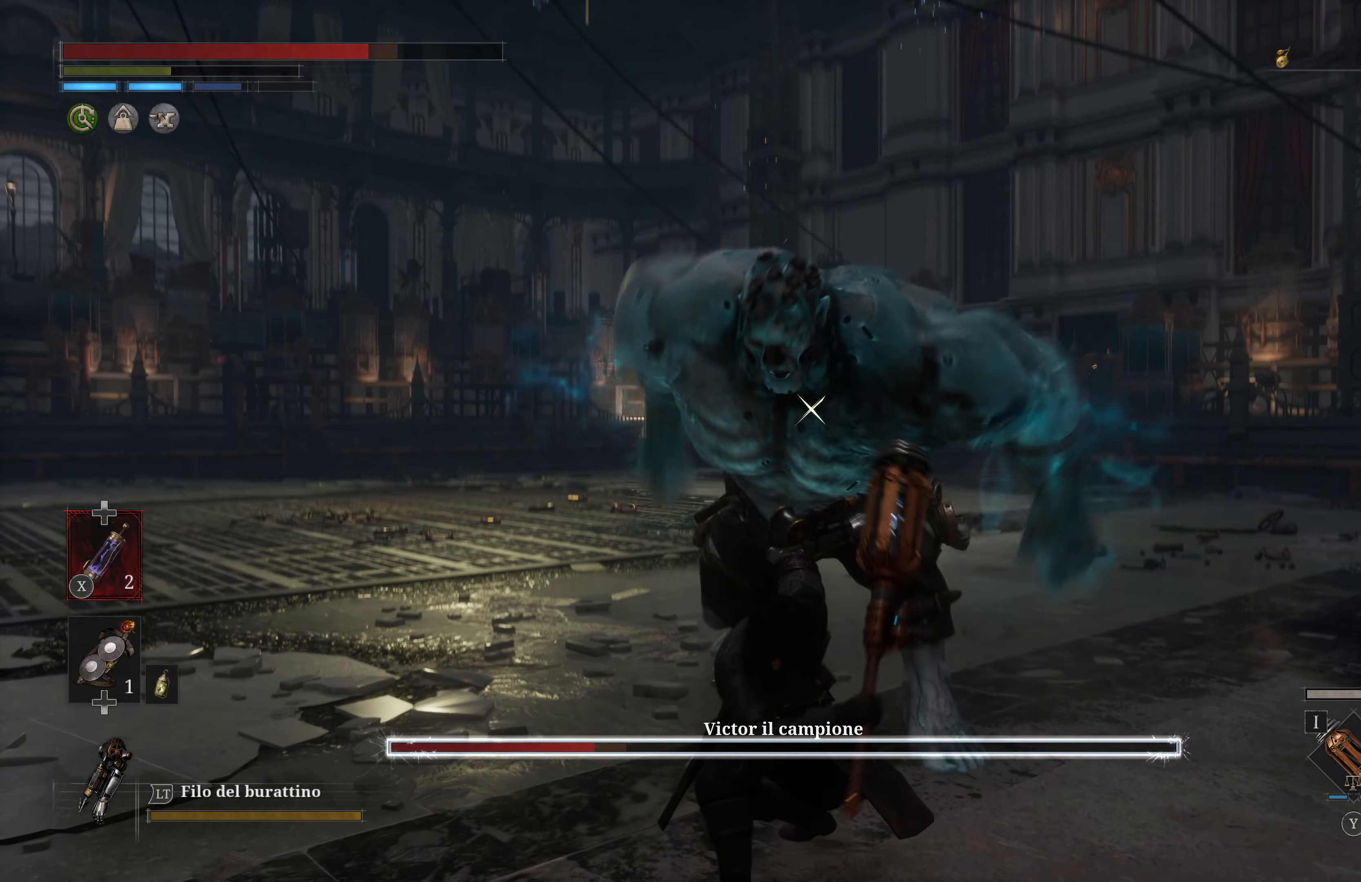
{"buttons": [], "left_stick": "up", "right_stick": "center", "events": [[467, "R2", "up"]]}
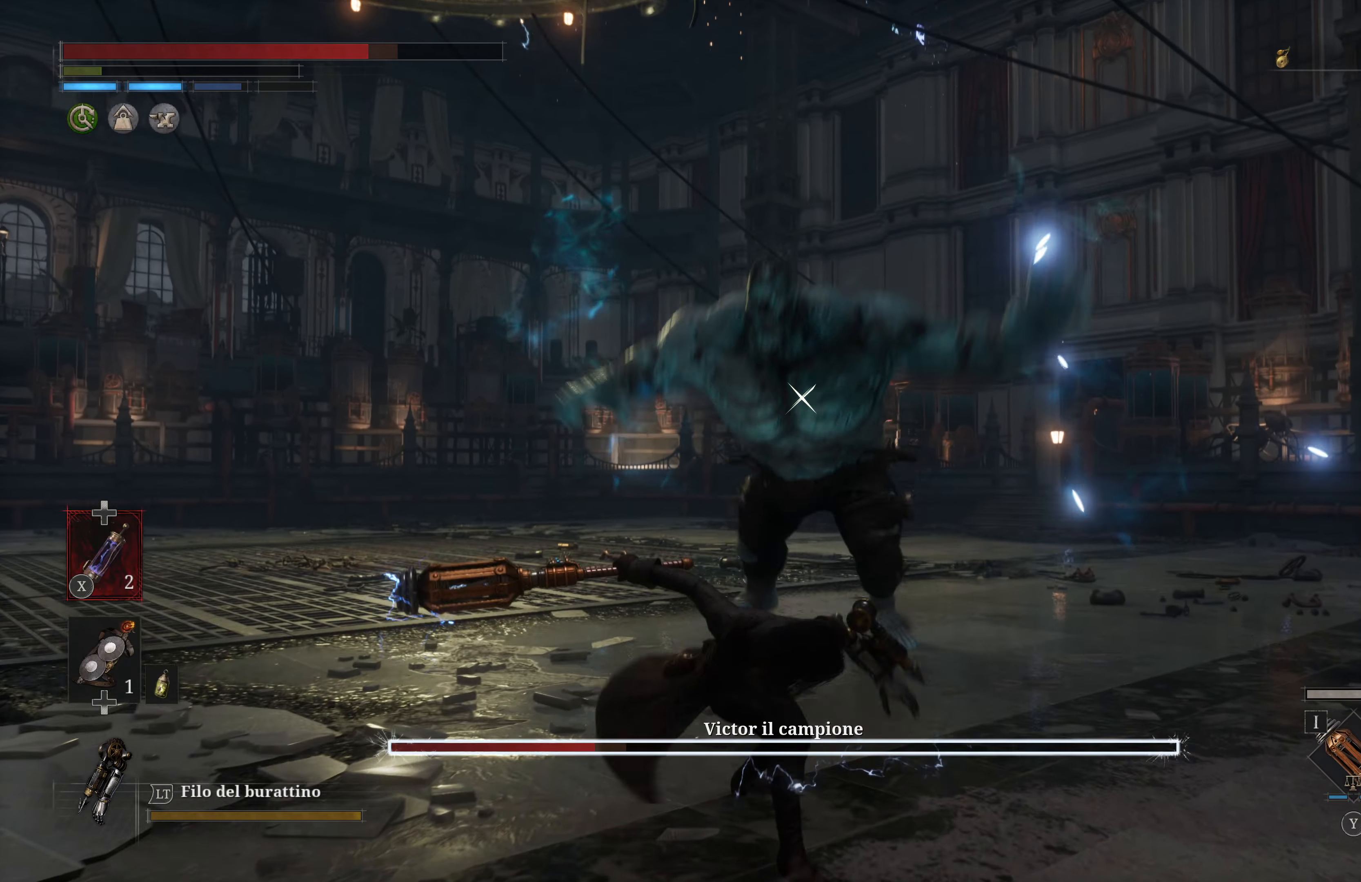
{"buttons": [], "left_stick": "center", "right_stick": "center", "events": [[100, "left_stick", "center"]]}
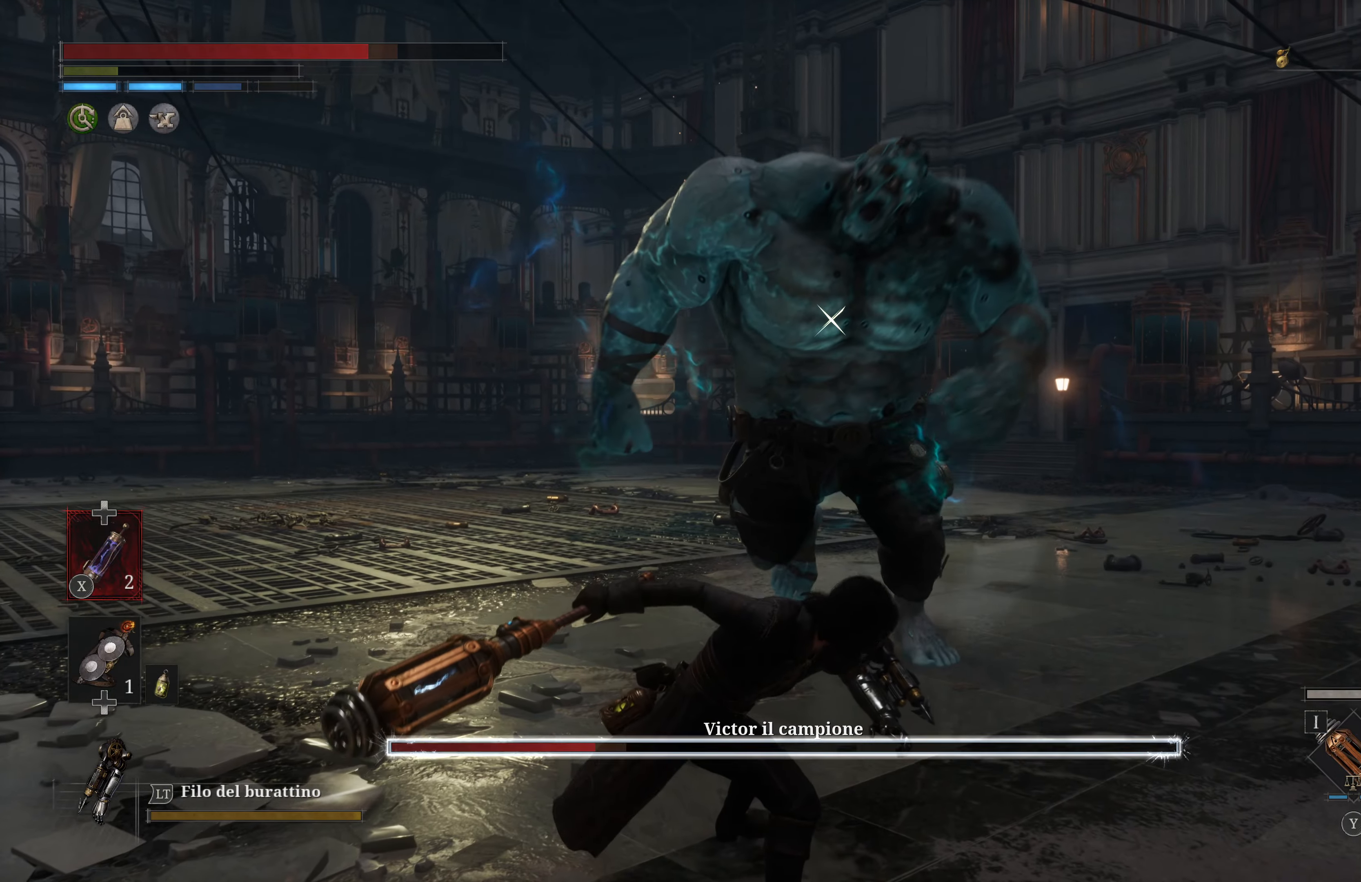
{"buttons": [], "left_stick": "center", "right_stick": "center", "events": []}
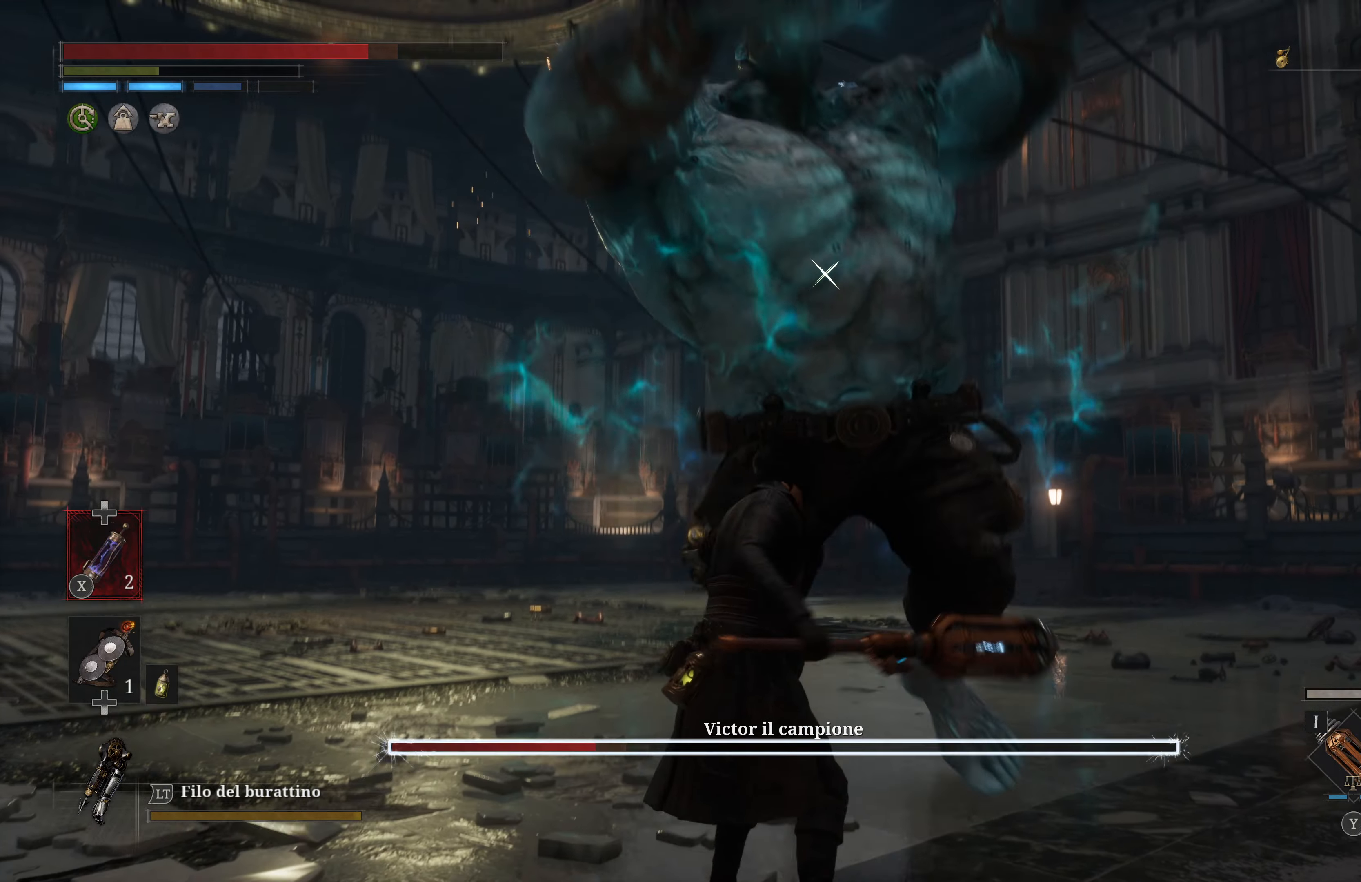
{"buttons": ["L1"], "left_stick": "center", "right_stick": "center", "events": [[250, "L1", "down"]]}
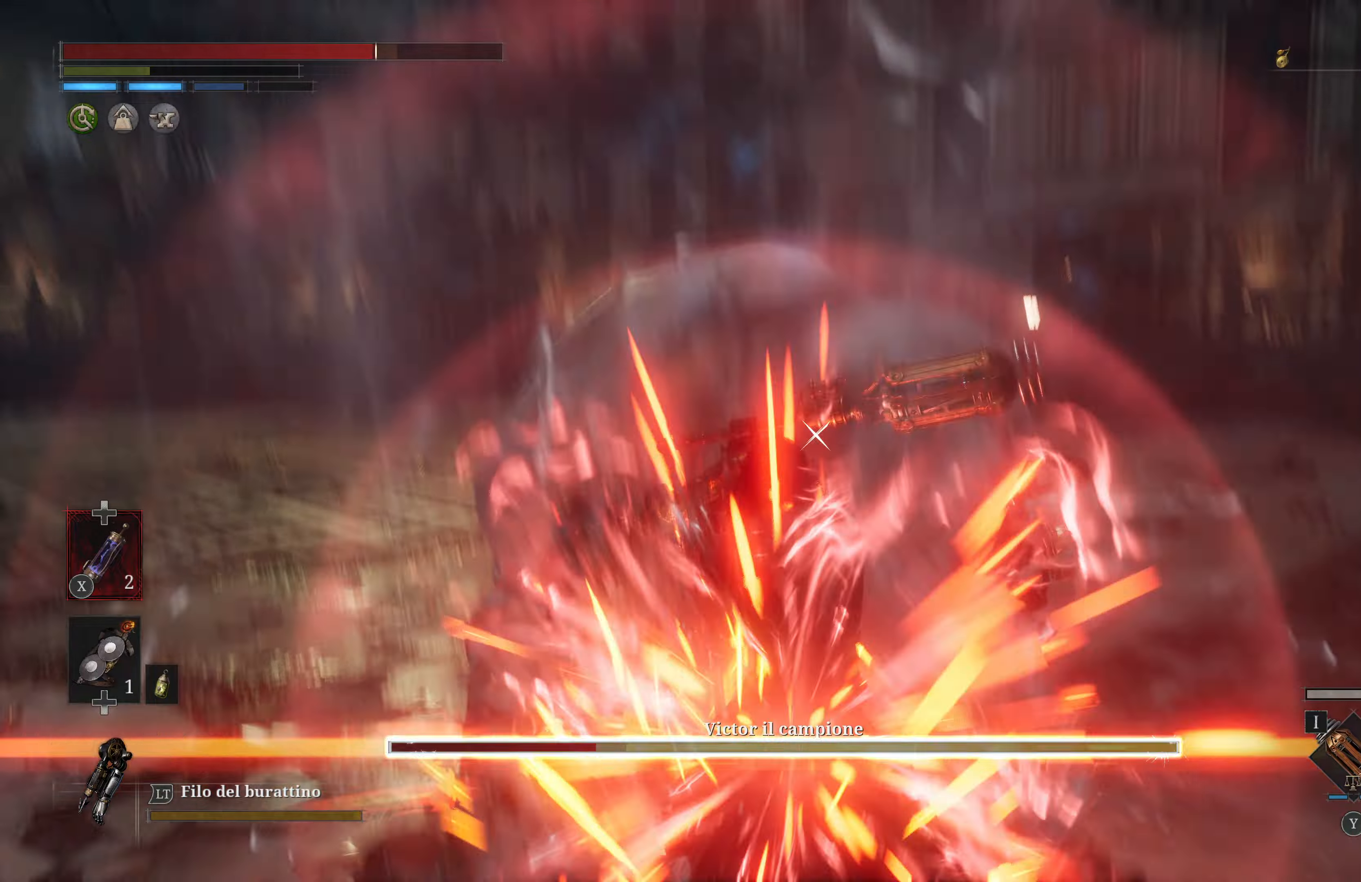
{"buttons": [], "left_stick": "up", "right_stick": "center", "events": [[84, "L1", "up"], [167, "left_stick", "up"]]}
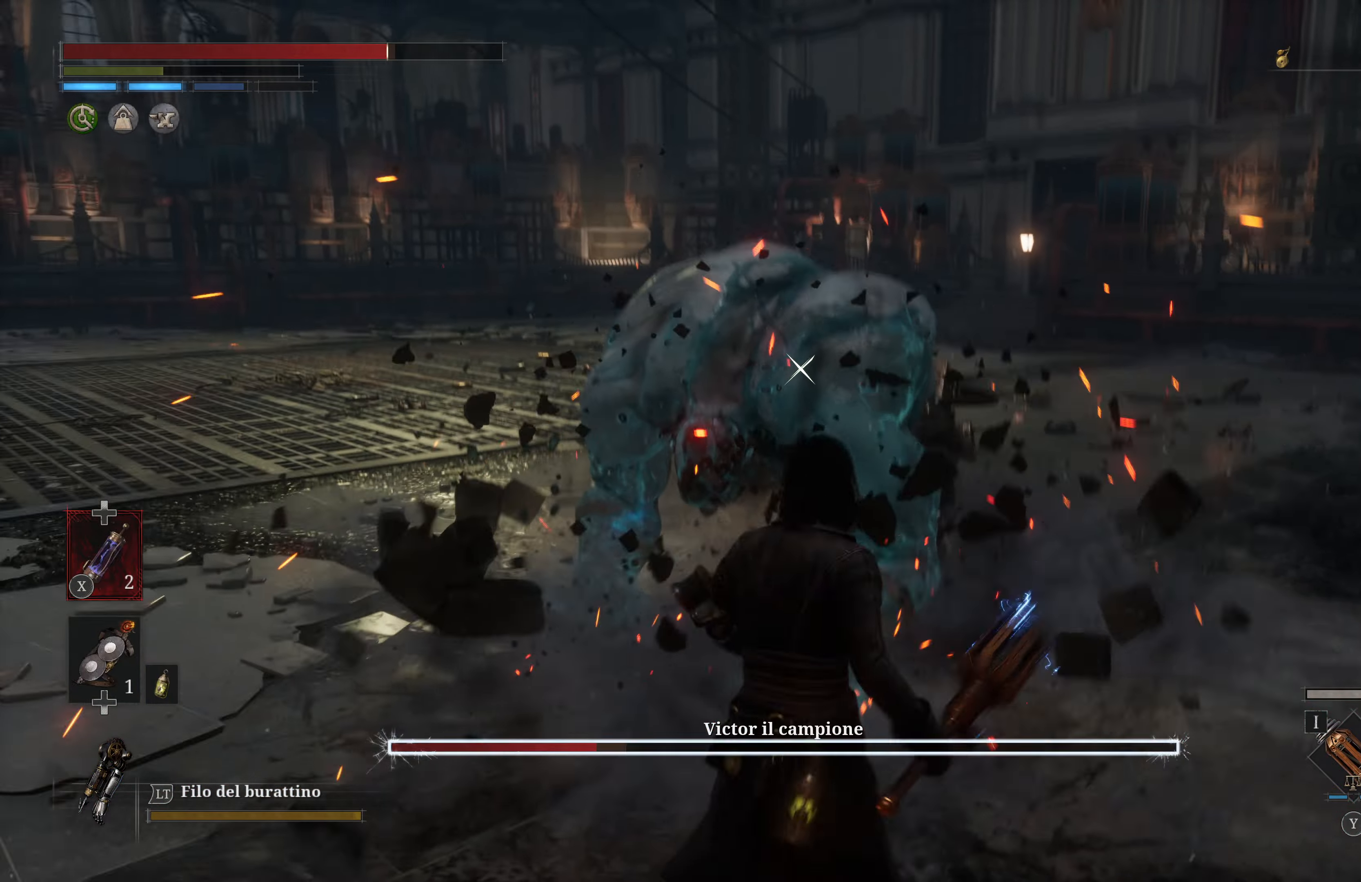
{"buttons": [], "left_stick": "up", "right_stick": "center", "events": []}
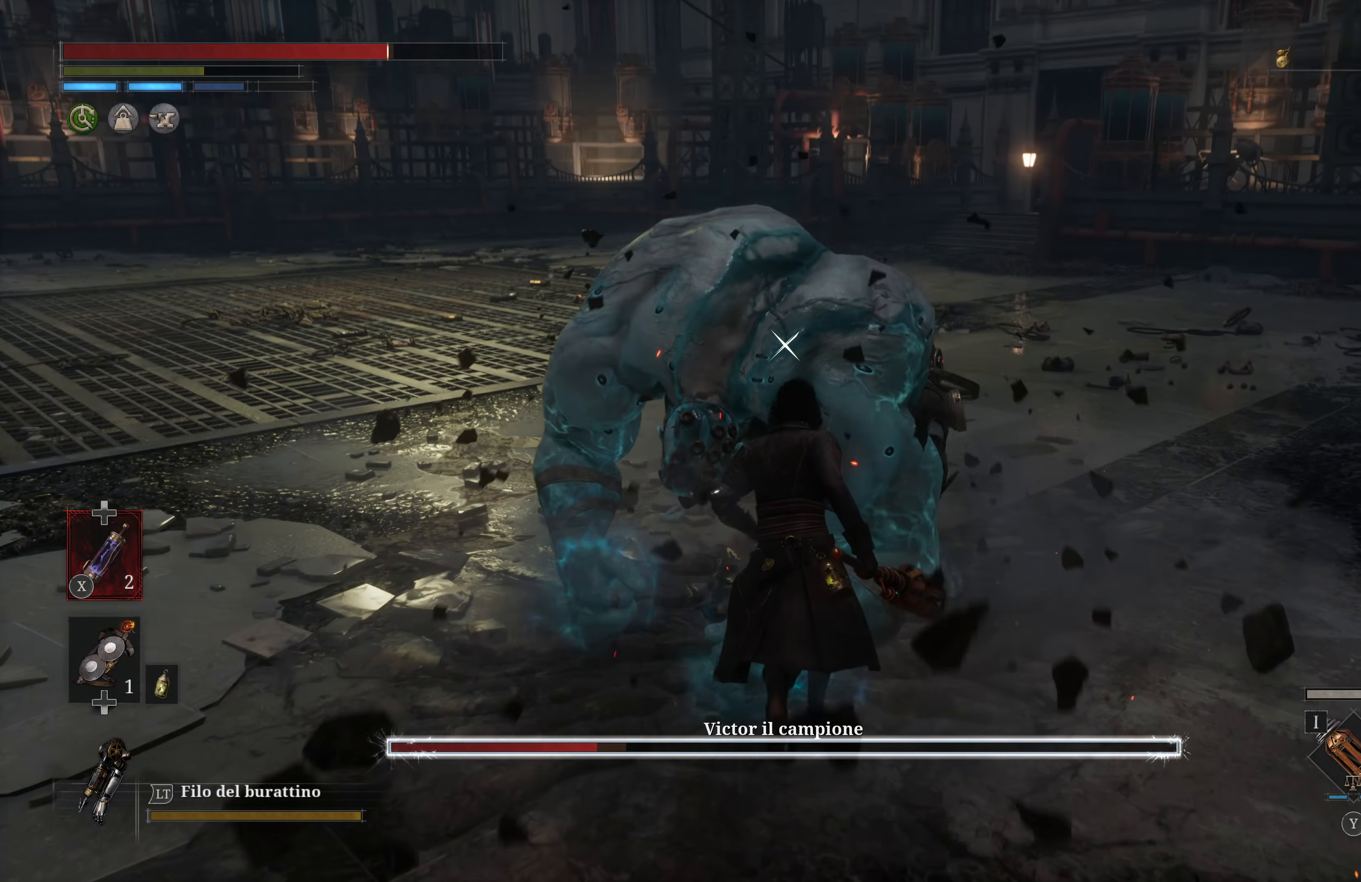
{"buttons": ["R2"], "left_stick": "up", "right_stick": "center", "events": [[17, "R2", "down"]]}
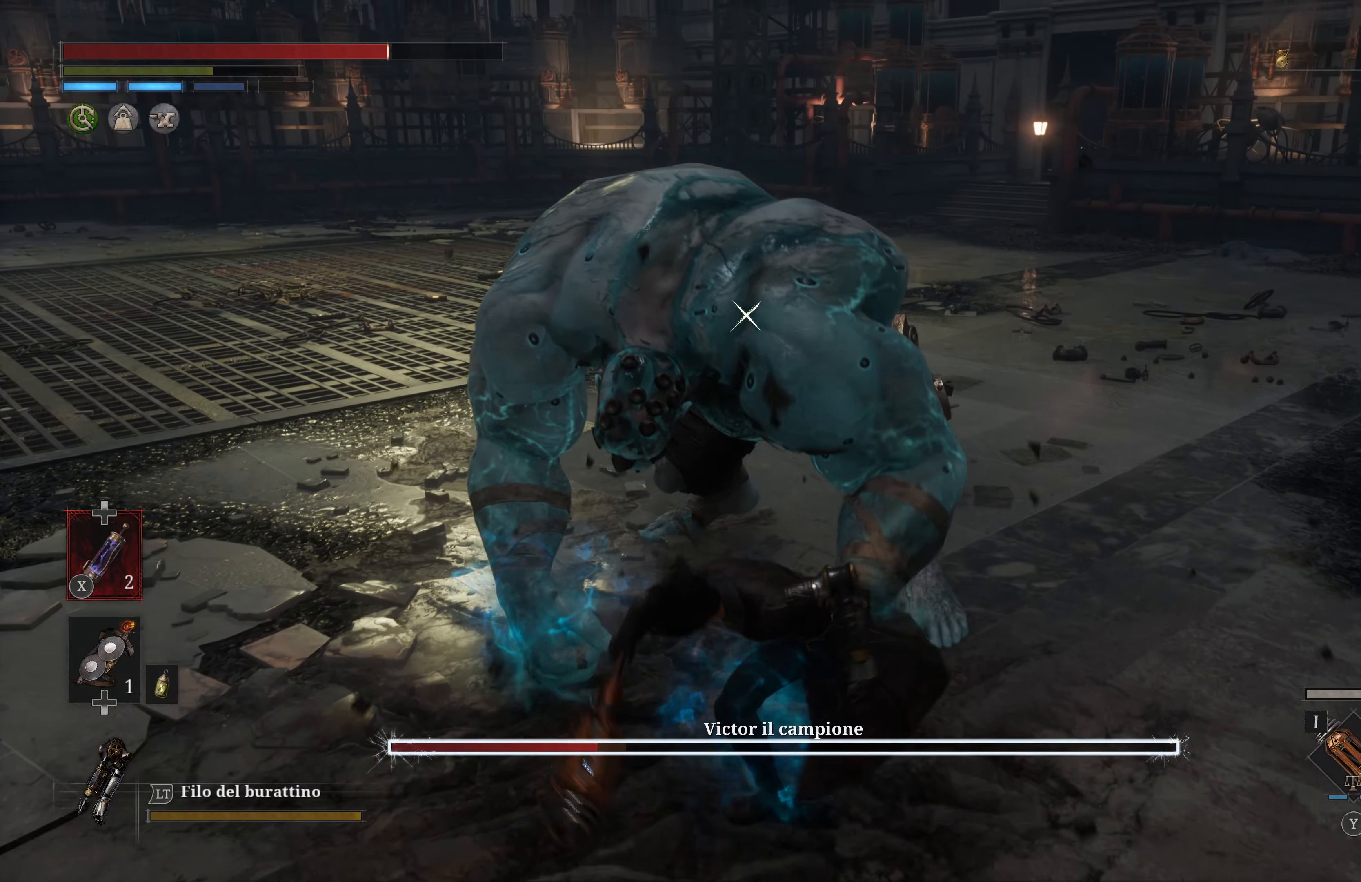
{"buttons": ["R2"], "left_stick": "up", "right_stick": "center", "events": []}
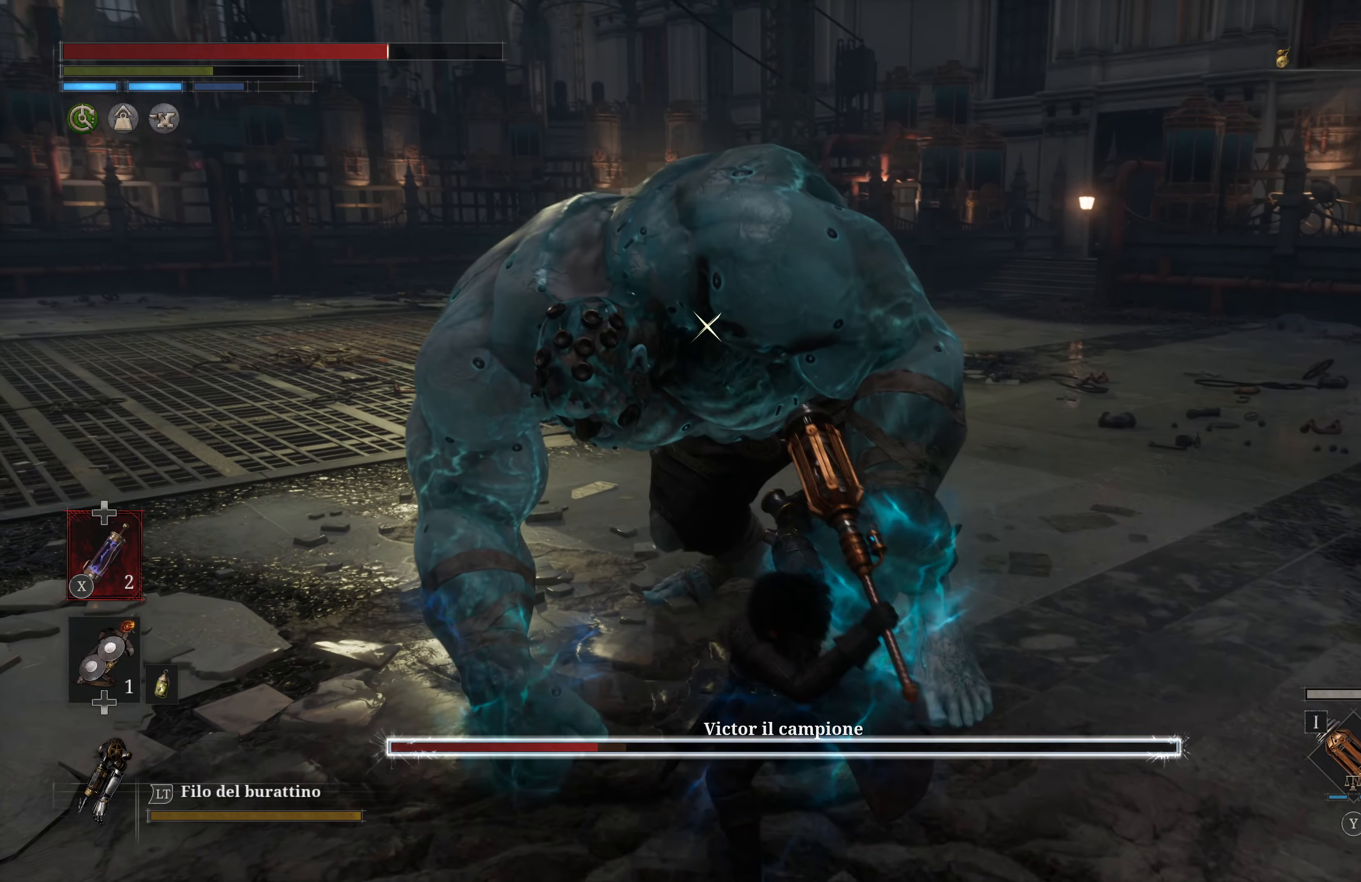
{"buttons": ["R2"], "left_stick": "up", "right_stick": "center", "events": []}
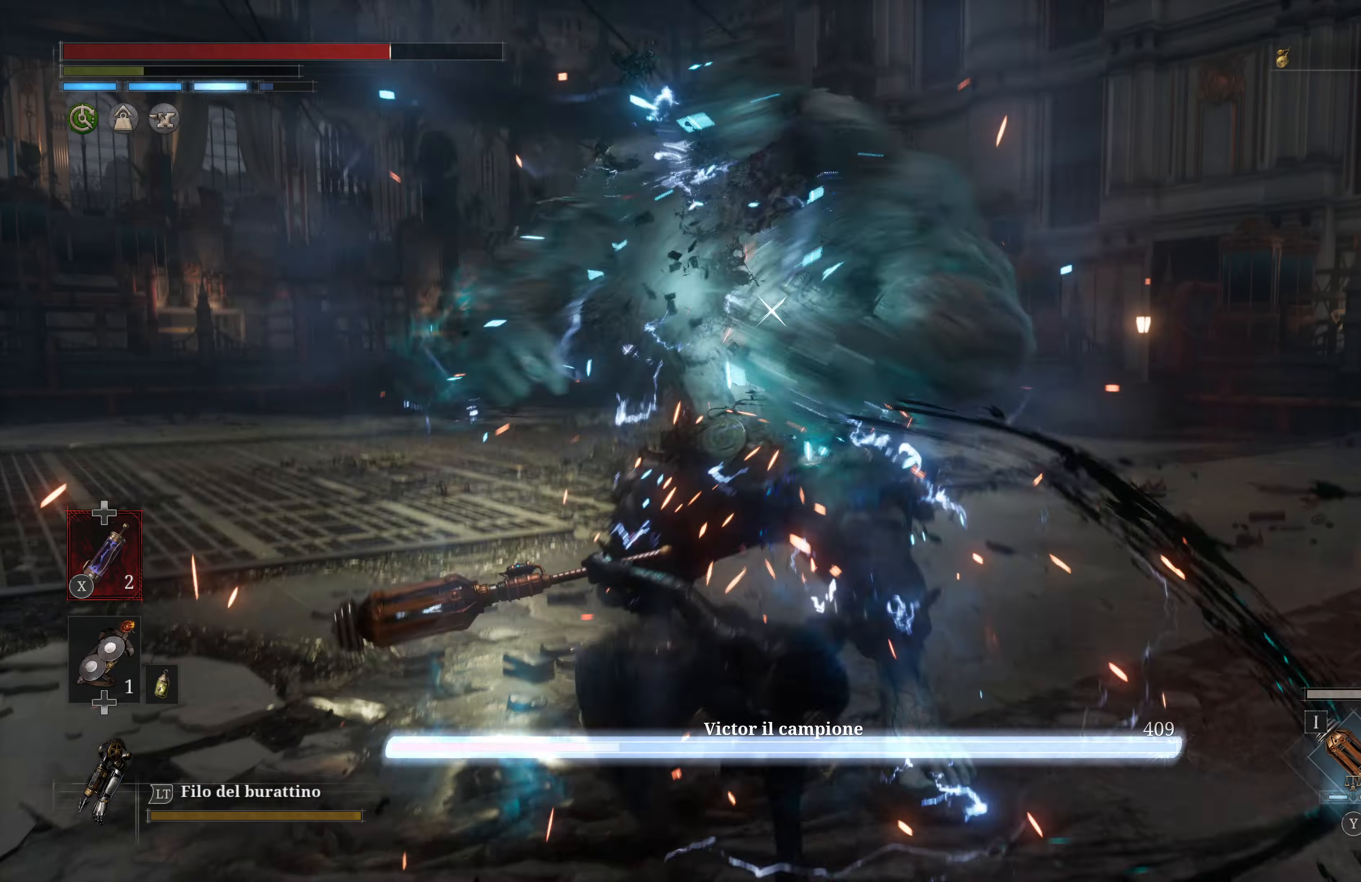
{"buttons": [], "left_stick": "up", "right_stick": "center", "events": [[100, "R2", "up"]]}
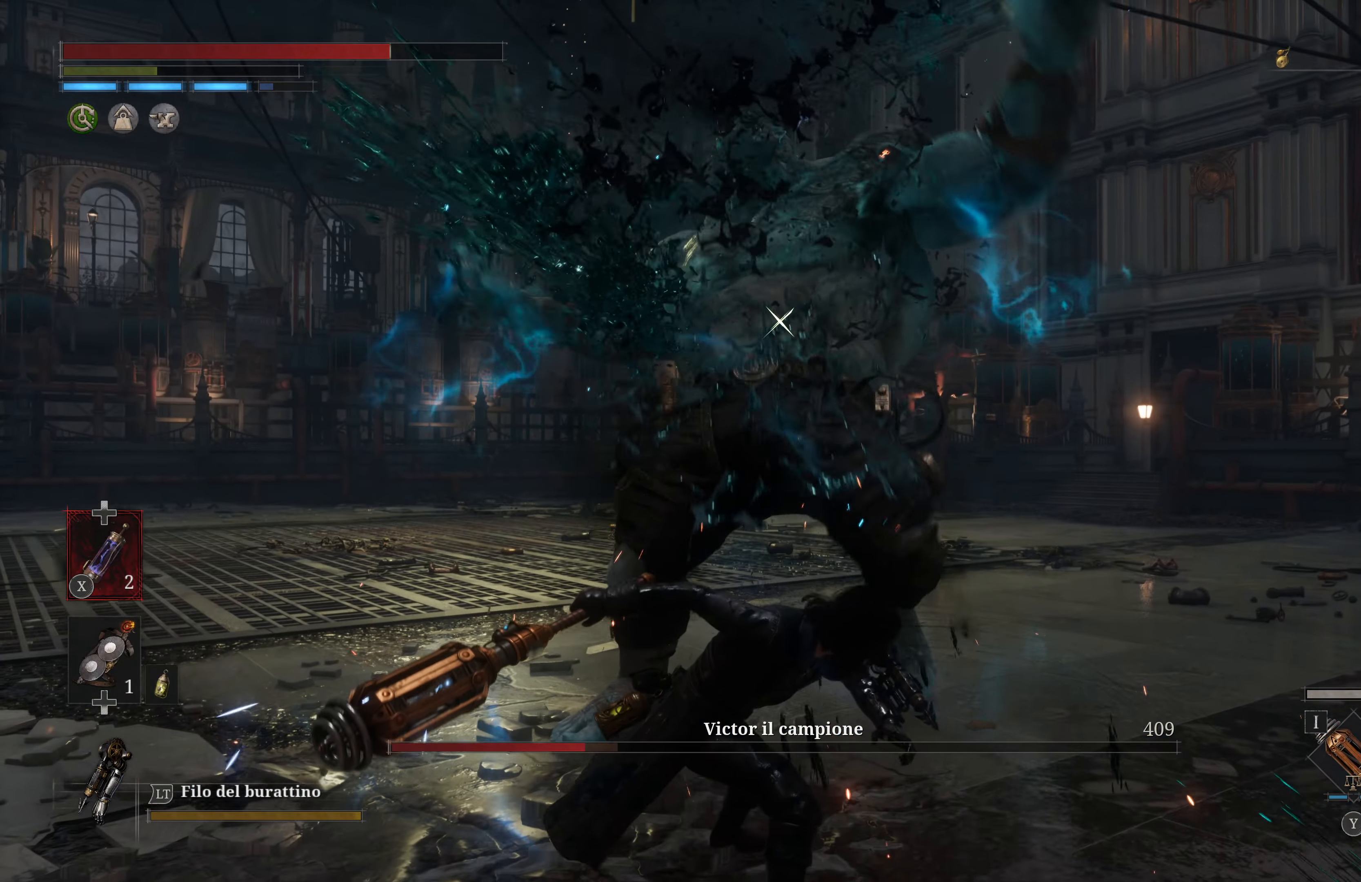
{"buttons": [], "left_stick": "up", "right_stick": "center", "events": []}